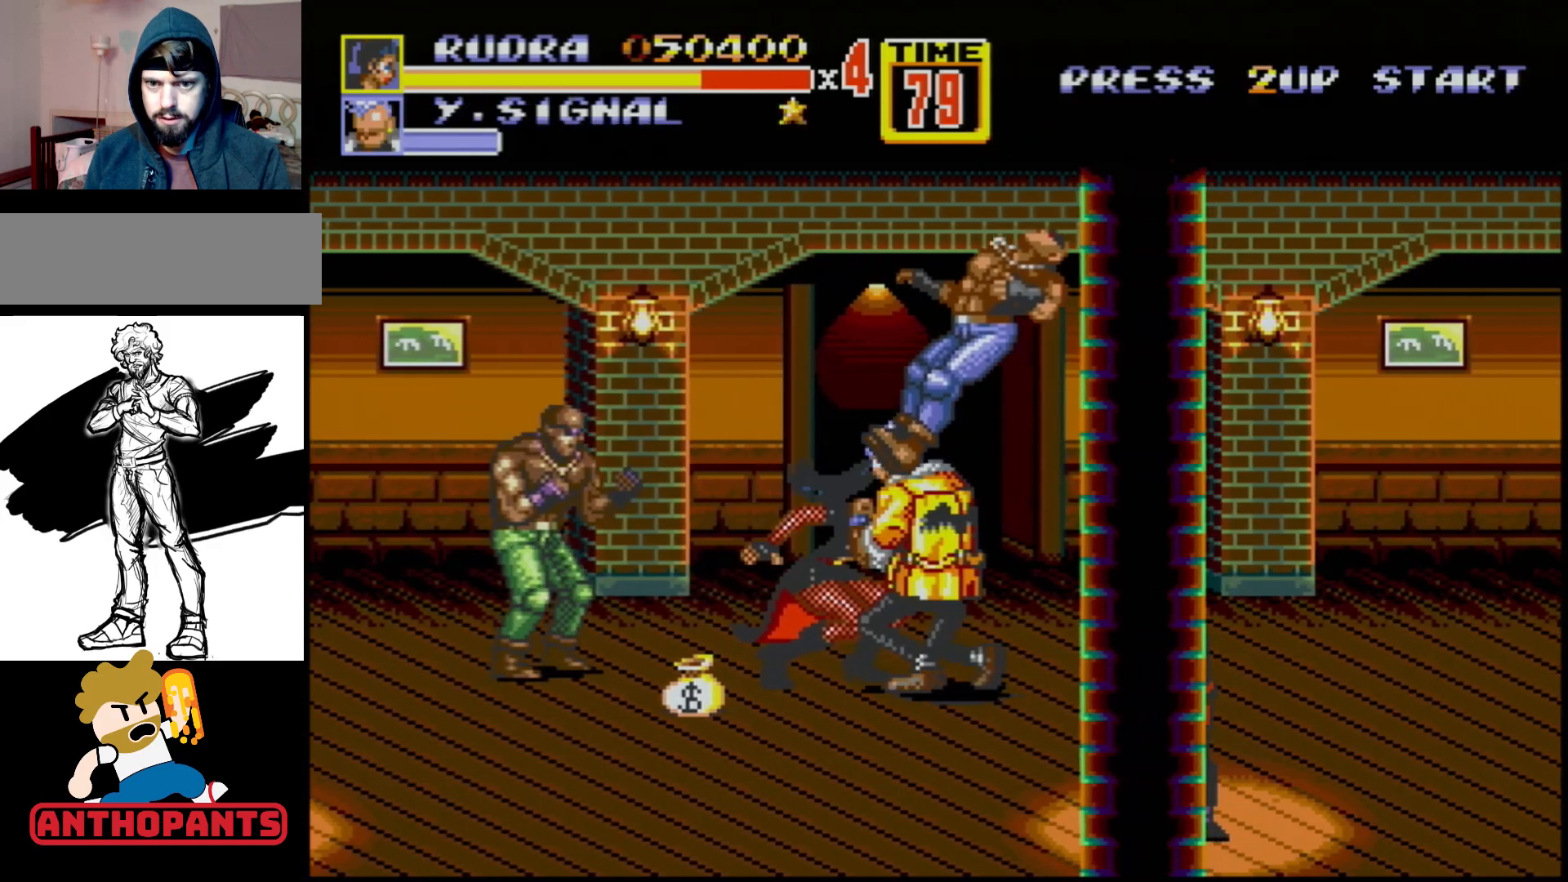
Gameplay with a controller (Xbox layout); each line is a JSON object with the inputs held at the frame after it. "events" lists button and stick changes between this image and that frame as [ms after this image, input, new state], when the widget could be followed in between. Not read: L1 L2 L3 R1 R2 R3.
{"buttons": [], "events": [[133, "DPAD_RIGHT", "up"], [183, "DPAD_LEFT", "down"], [200, "B", "down"], [233, "DPAD_UP", "up"], [267, "B", "up"], [367, "B", "down"], [417, "DPAD_LEFT", "up"], [433, "B", "up"]]}
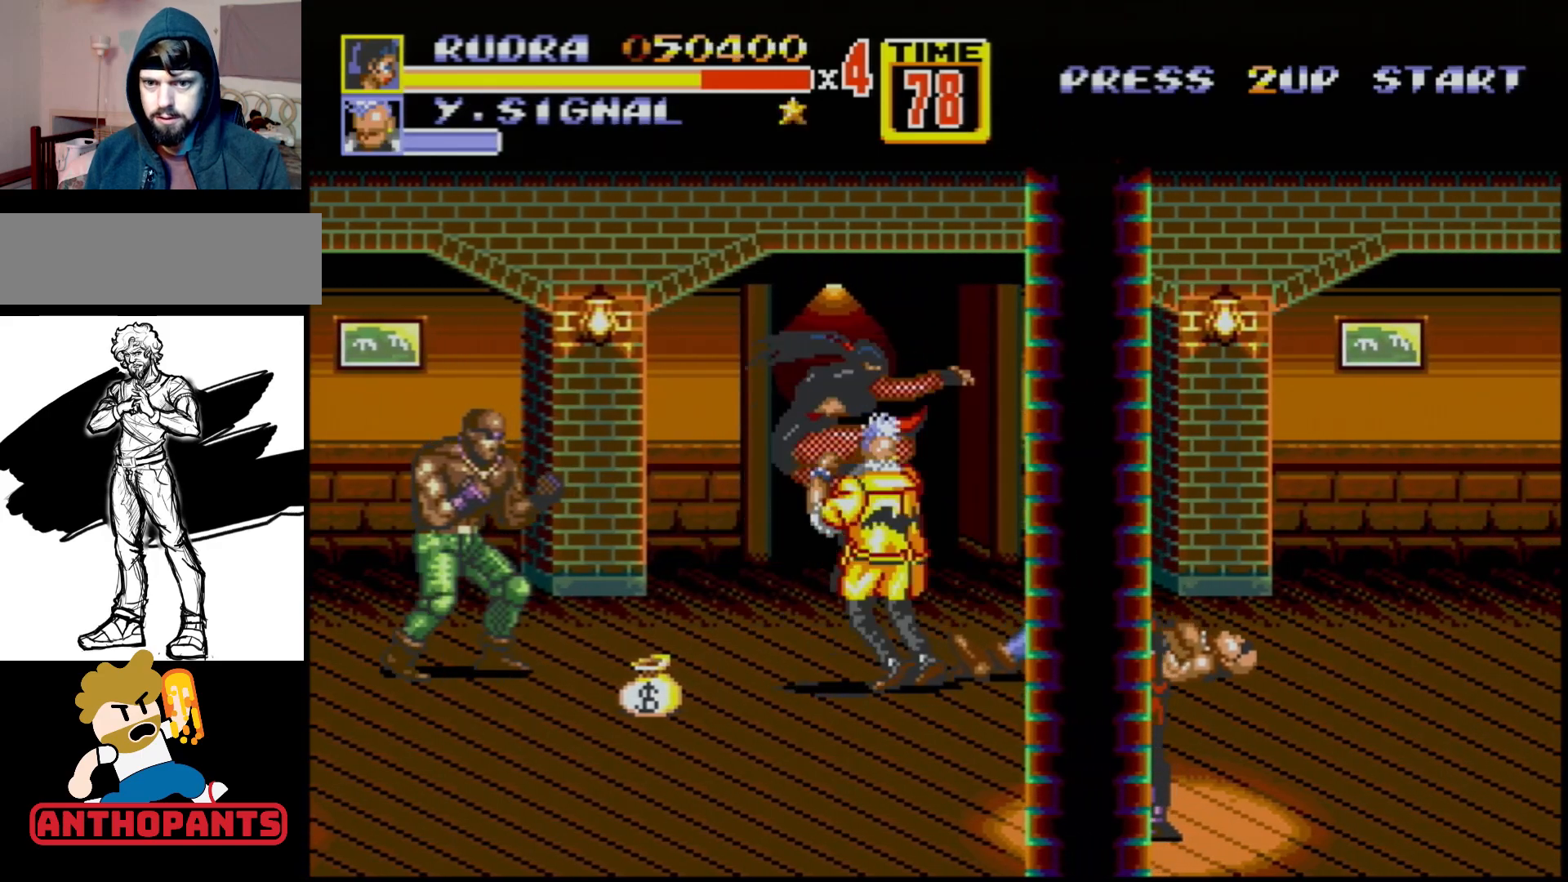
{"buttons": [], "events": []}
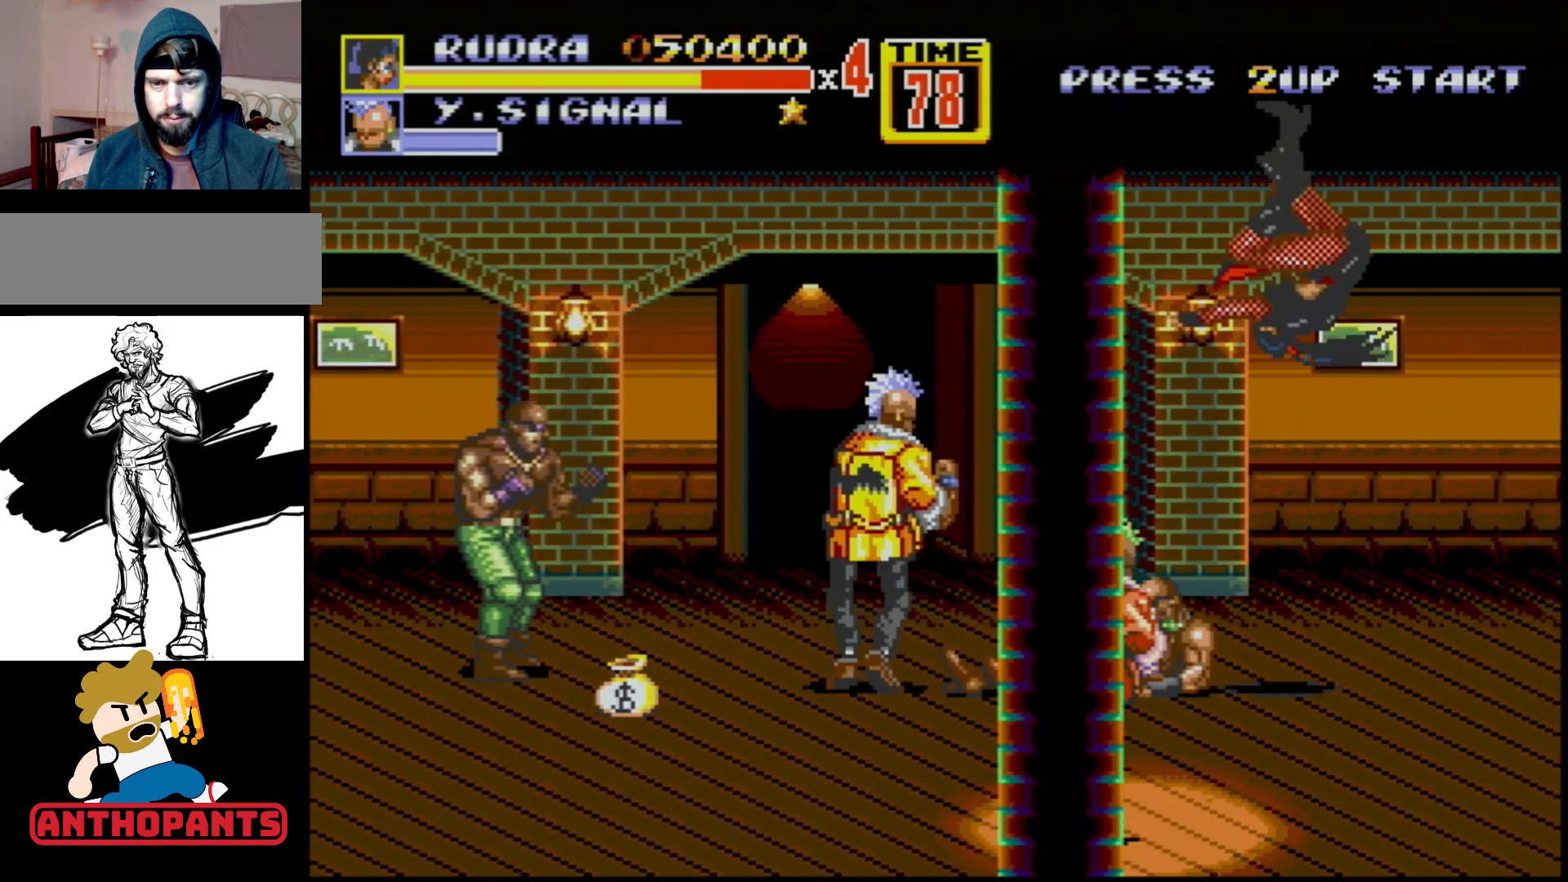
{"buttons": ["DPAD_LEFT"], "events": [[17, "DPAD_LEFT", "down"], [17, "DPAD_UP", "down"], [117, "C", "down"], [500, "C", "up"], [500, "DPAD_UP", "up"]]}
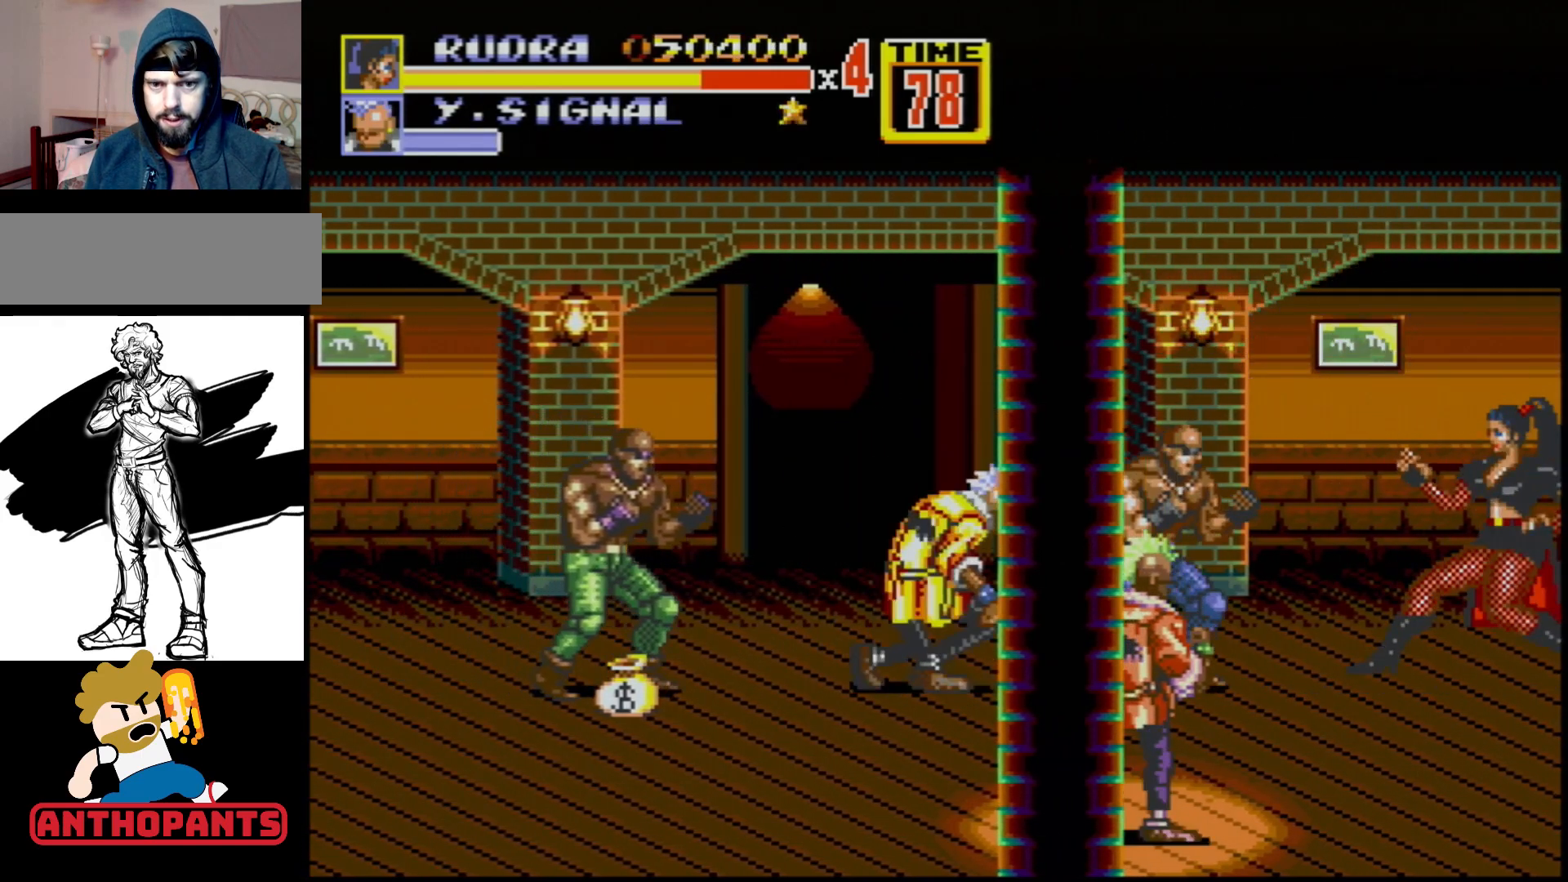
{"buttons": ["DPAD_DOWN", "DPAD_LEFT"], "events": [[133, "B", "down"], [133, "DPAD_LEFT", "up"], [300, "B", "up"], [367, "DPAD_LEFT", "down"], [433, "DPAD_LEFT", "up"], [467, "DPAD_LEFT", "down"], [483, "DPAD_DOWN", "down"]]}
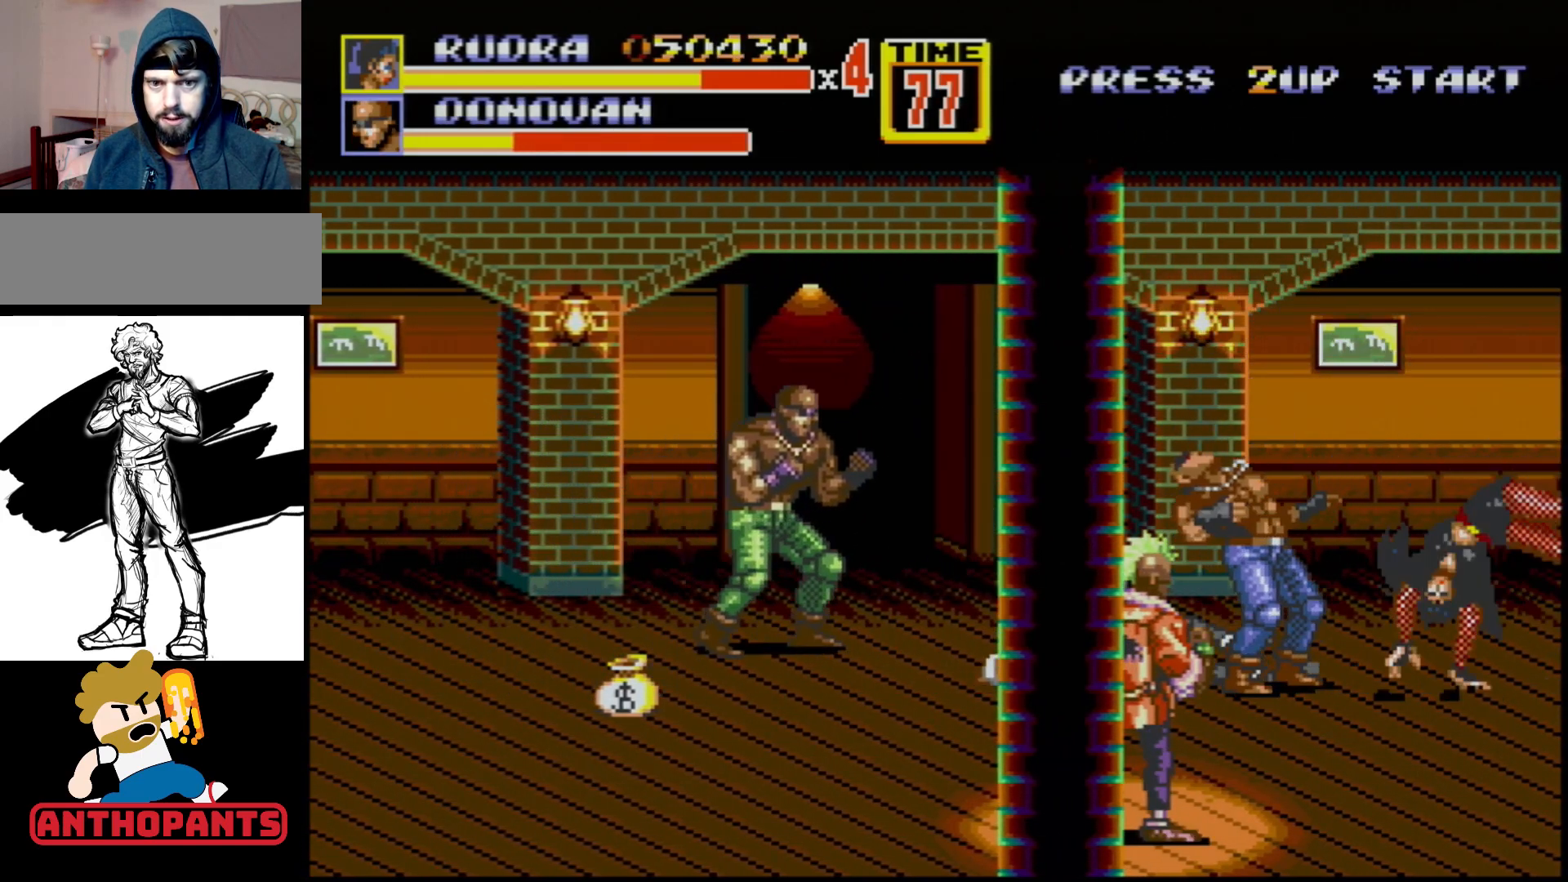
{"buttons": [], "events": [[50, "B", "down"], [83, "DPAD_DOWN", "up"], [133, "B", "up"], [133, "DPAD_LEFT", "up"]]}
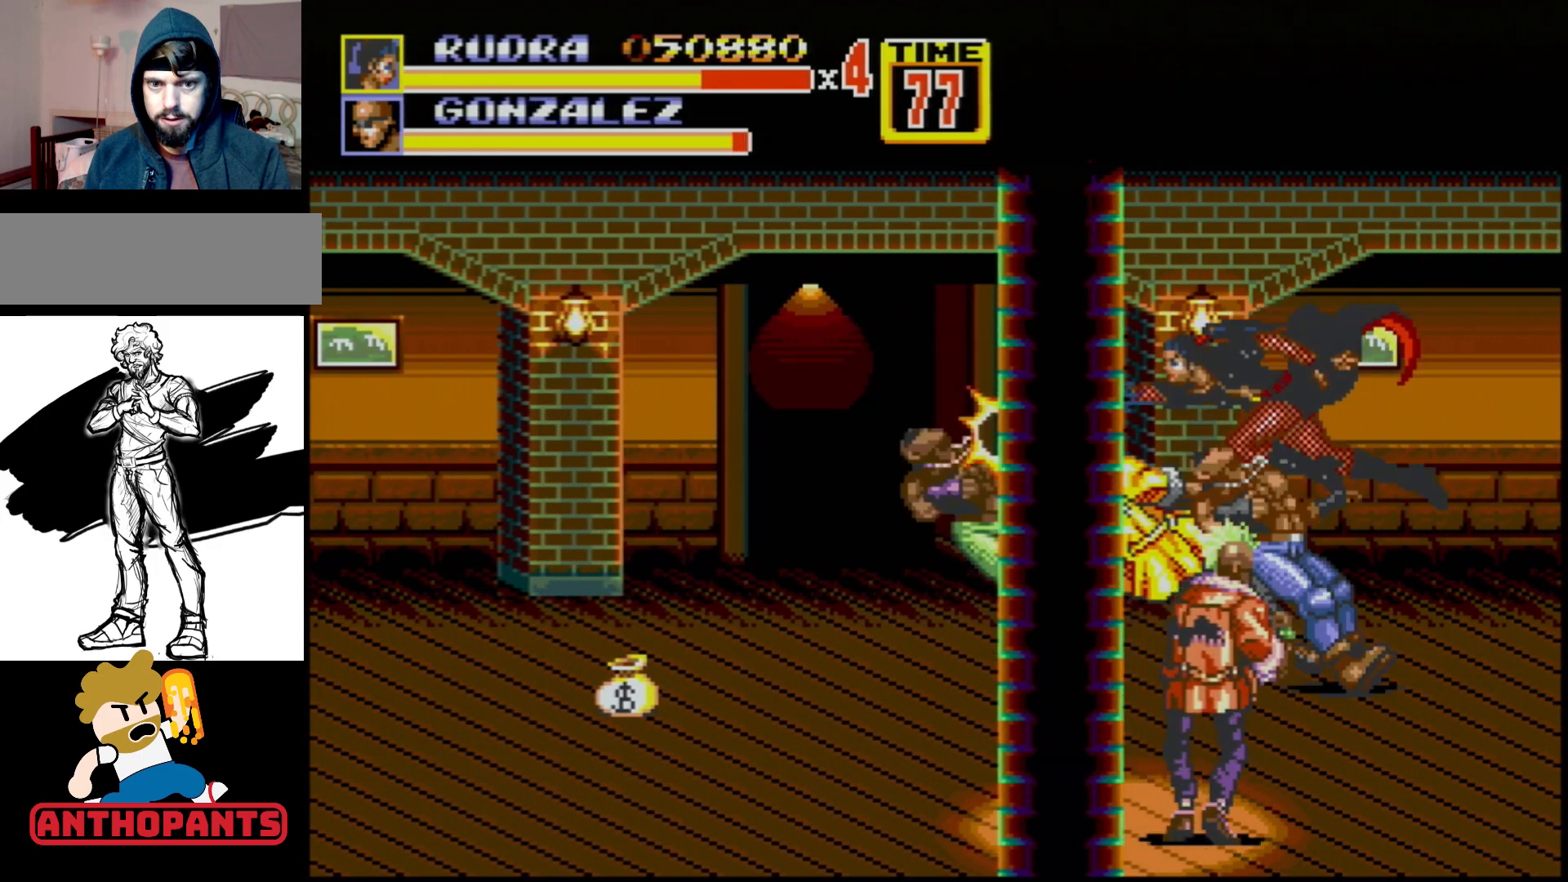
{"buttons": [], "events": []}
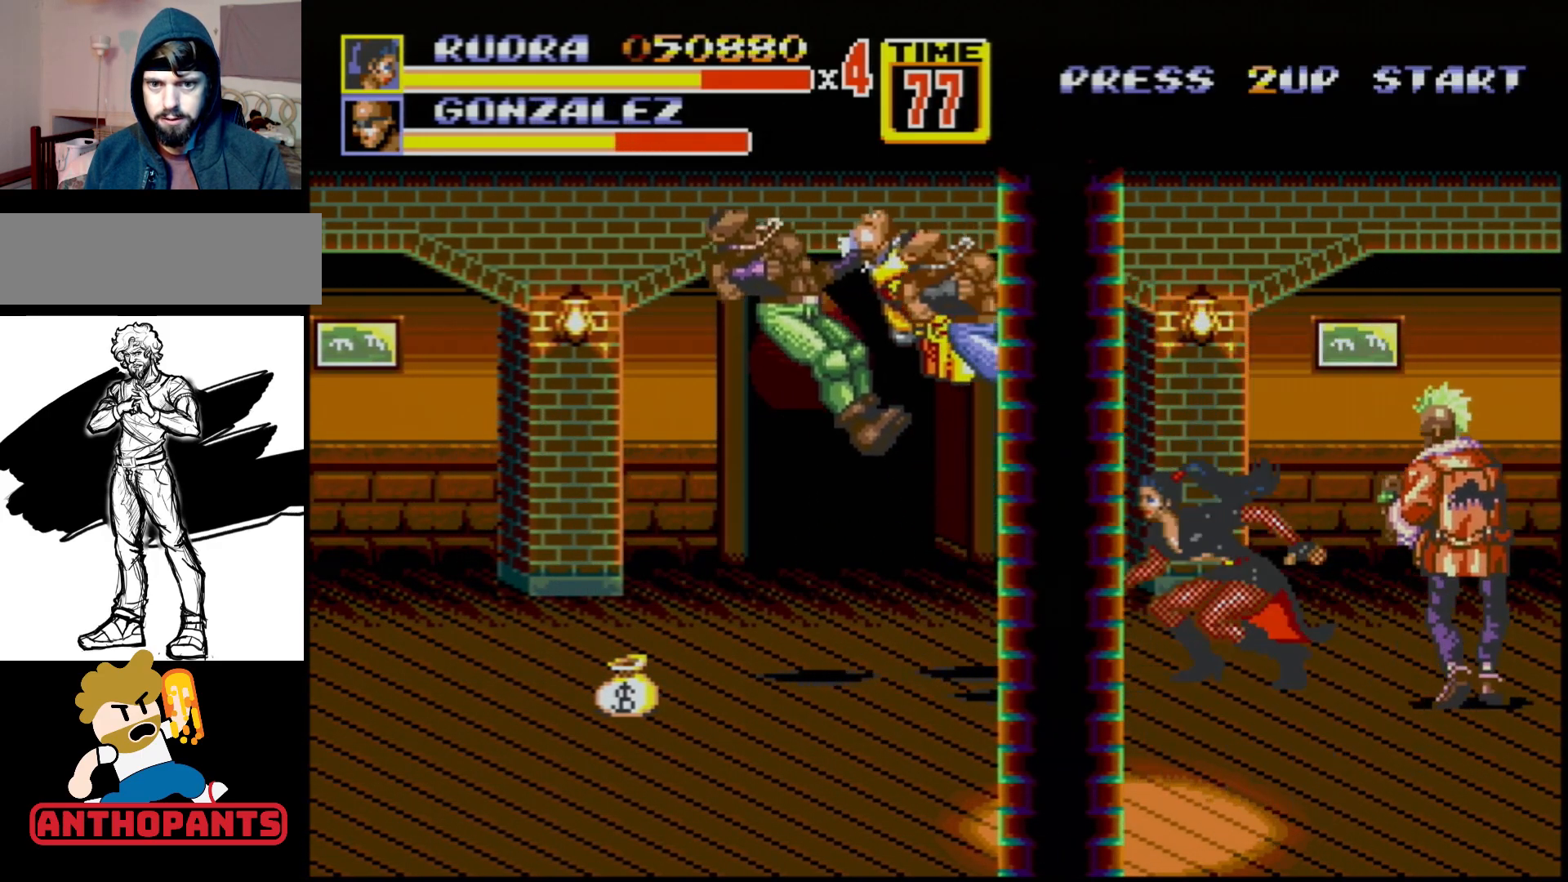
{"buttons": ["DPAD_RIGHT"], "events": [[150, "DPAD_RIGHT", "down"], [233, "B", "down"], [350, "DPAD_RIGHT", "up"], [367, "B", "up"], [467, "DPAD_RIGHT", "down"]]}
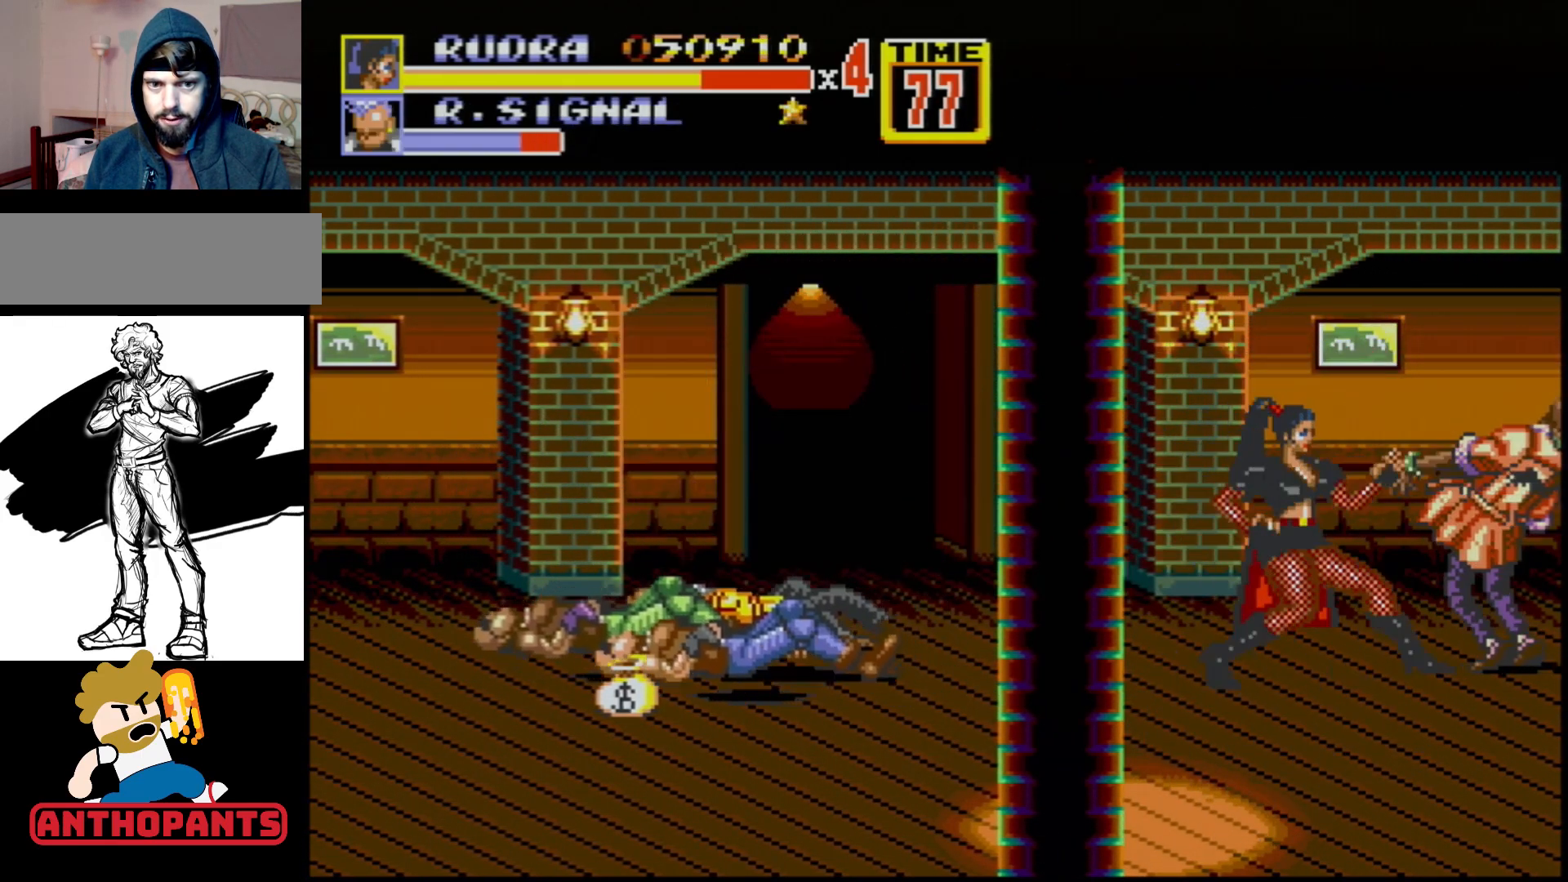
{"buttons": [], "events": [[50, "DPAD_RIGHT", "up"], [100, "DPAD_RIGHT", "down"], [133, "B", "down"], [233, "B", "up"], [267, "DPAD_RIGHT", "up"]]}
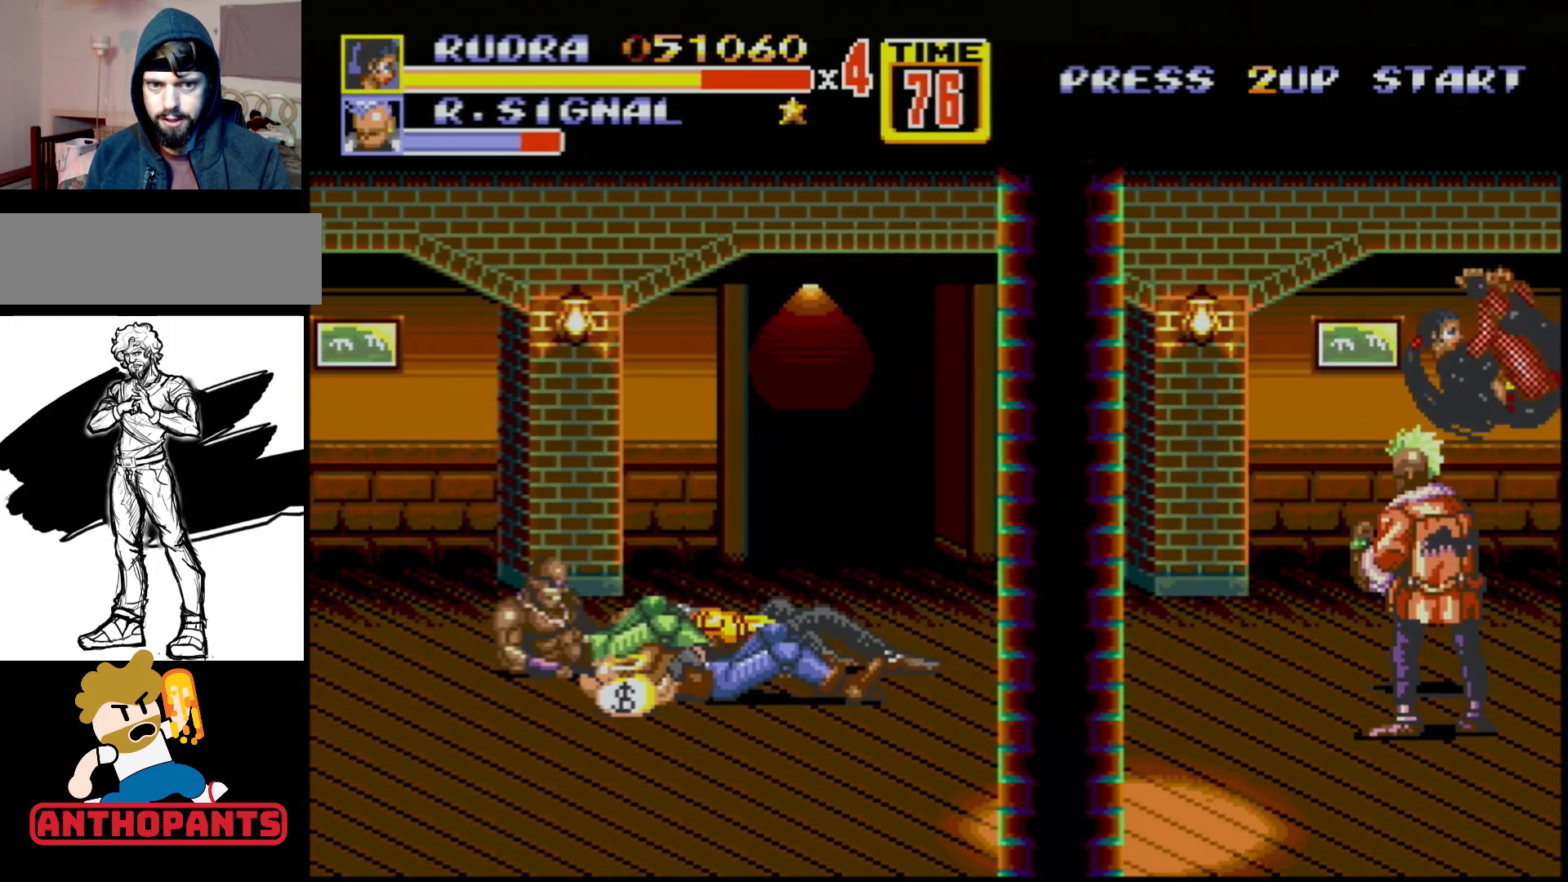
{"buttons": [], "events": []}
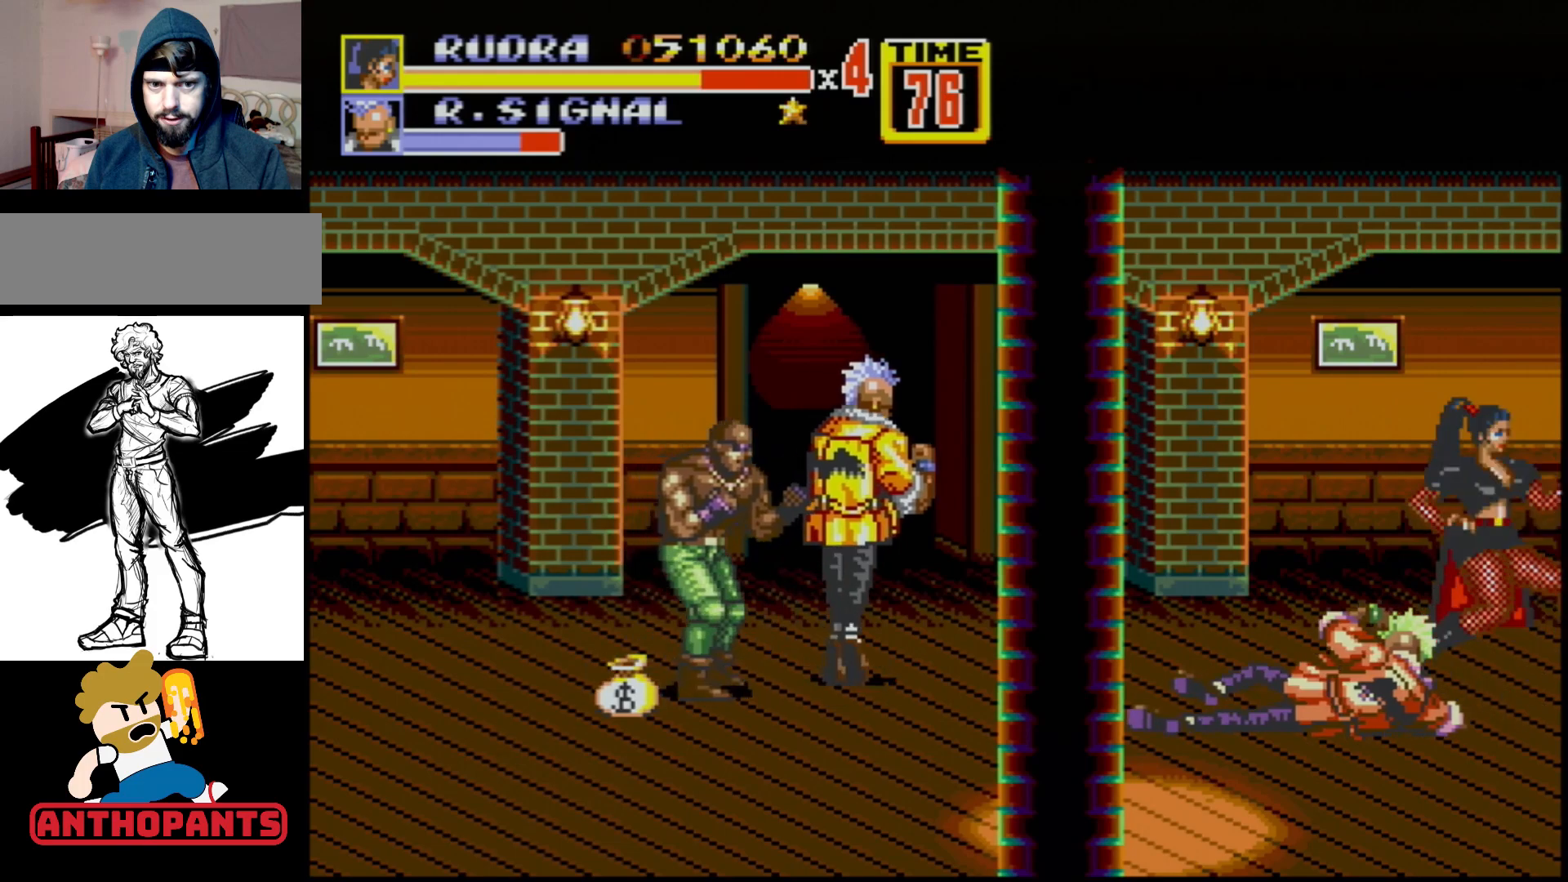
{"buttons": ["DPAD_LEFT"], "events": [[183, "DPAD_LEFT", "down"], [267, "DPAD_LEFT", "up"], [483, "DPAD_LEFT", "down"]]}
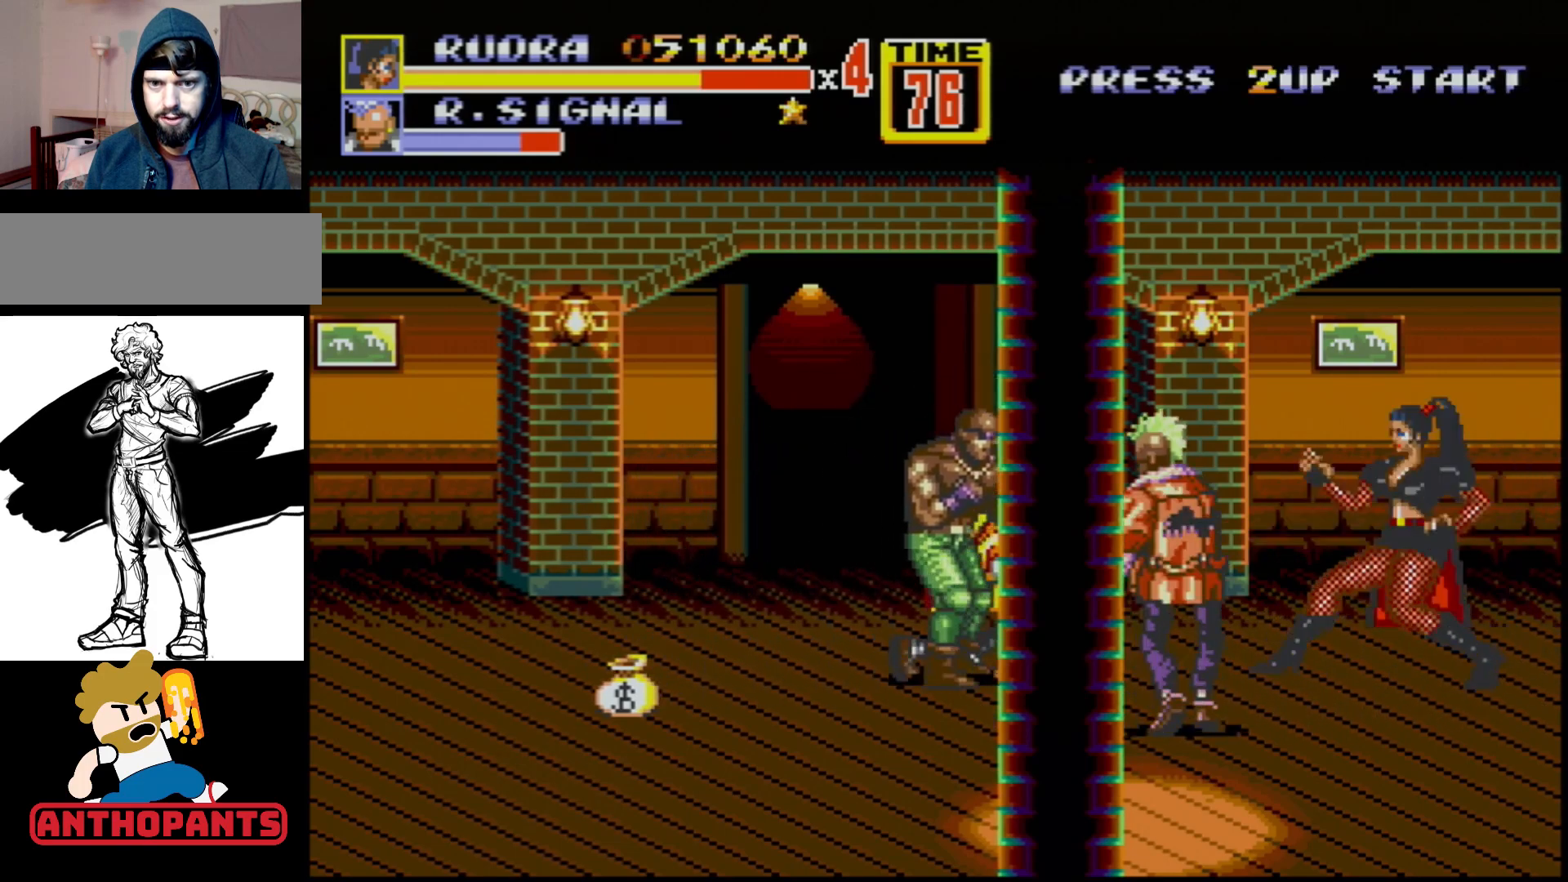
{"buttons": [], "events": [[67, "DPAD_LEFT", "up"], [100, "DPAD_LEFT", "down"], [133, "B", "down"], [217, "B", "up"], [233, "DPAD_LEFT", "up"]]}
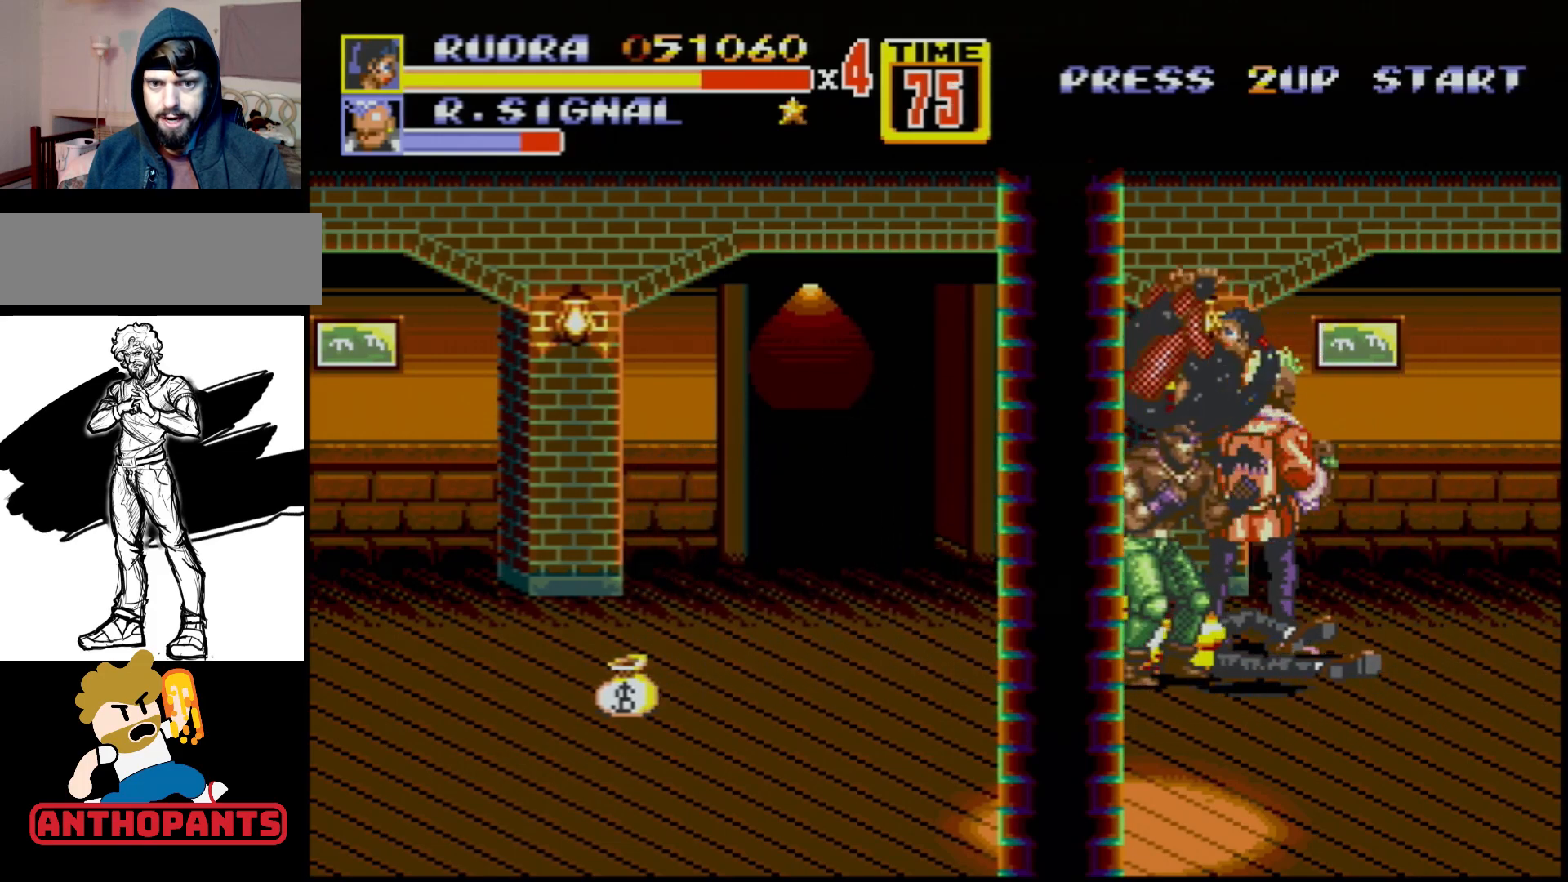
{"buttons": [], "events": []}
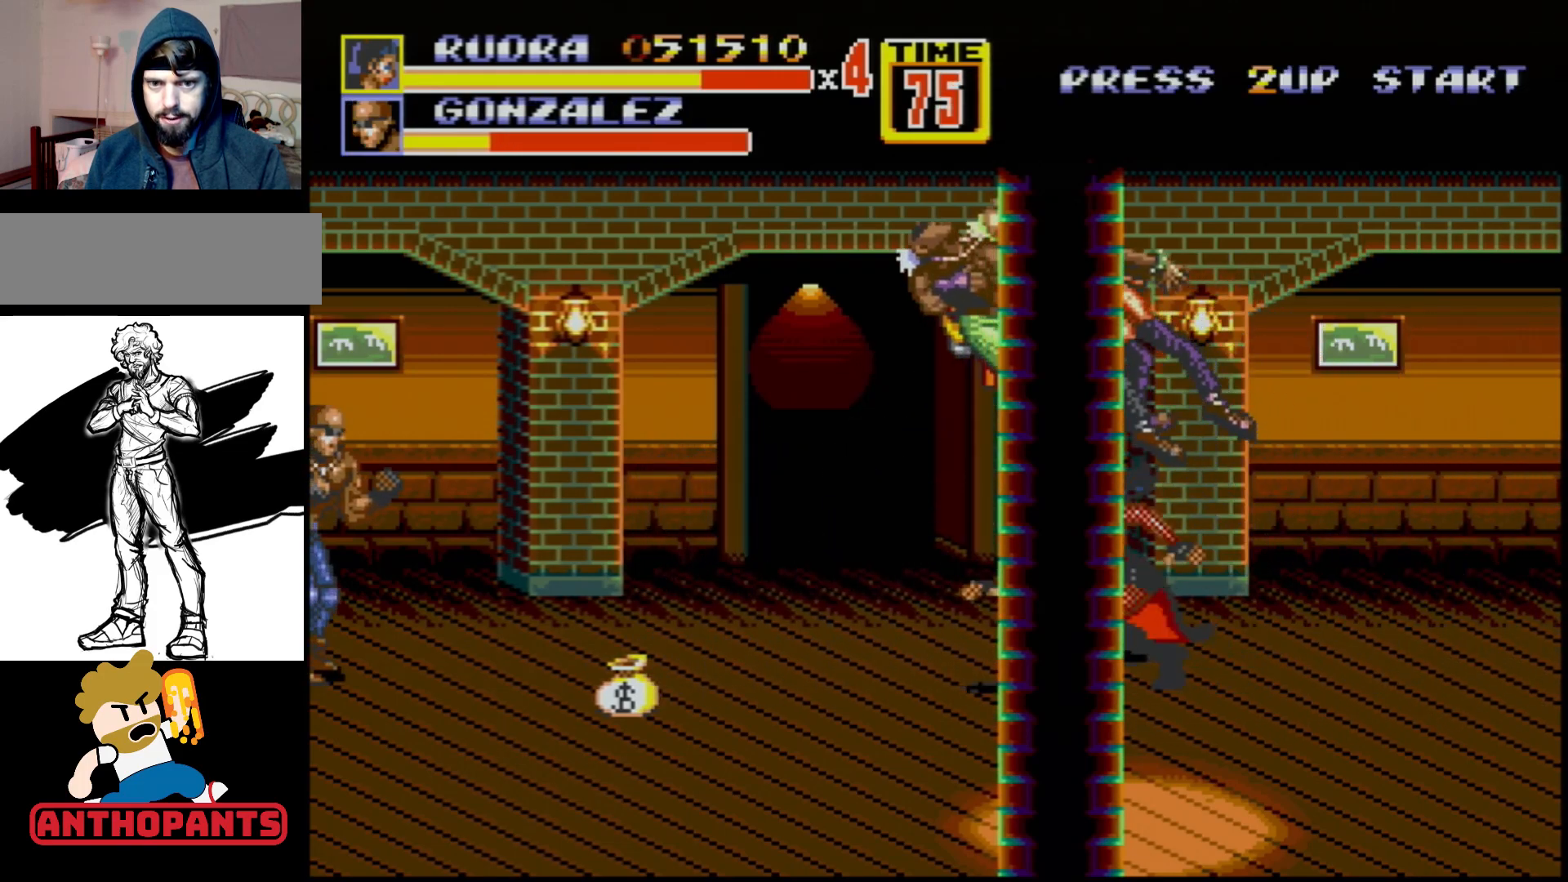
{"buttons": [], "events": []}
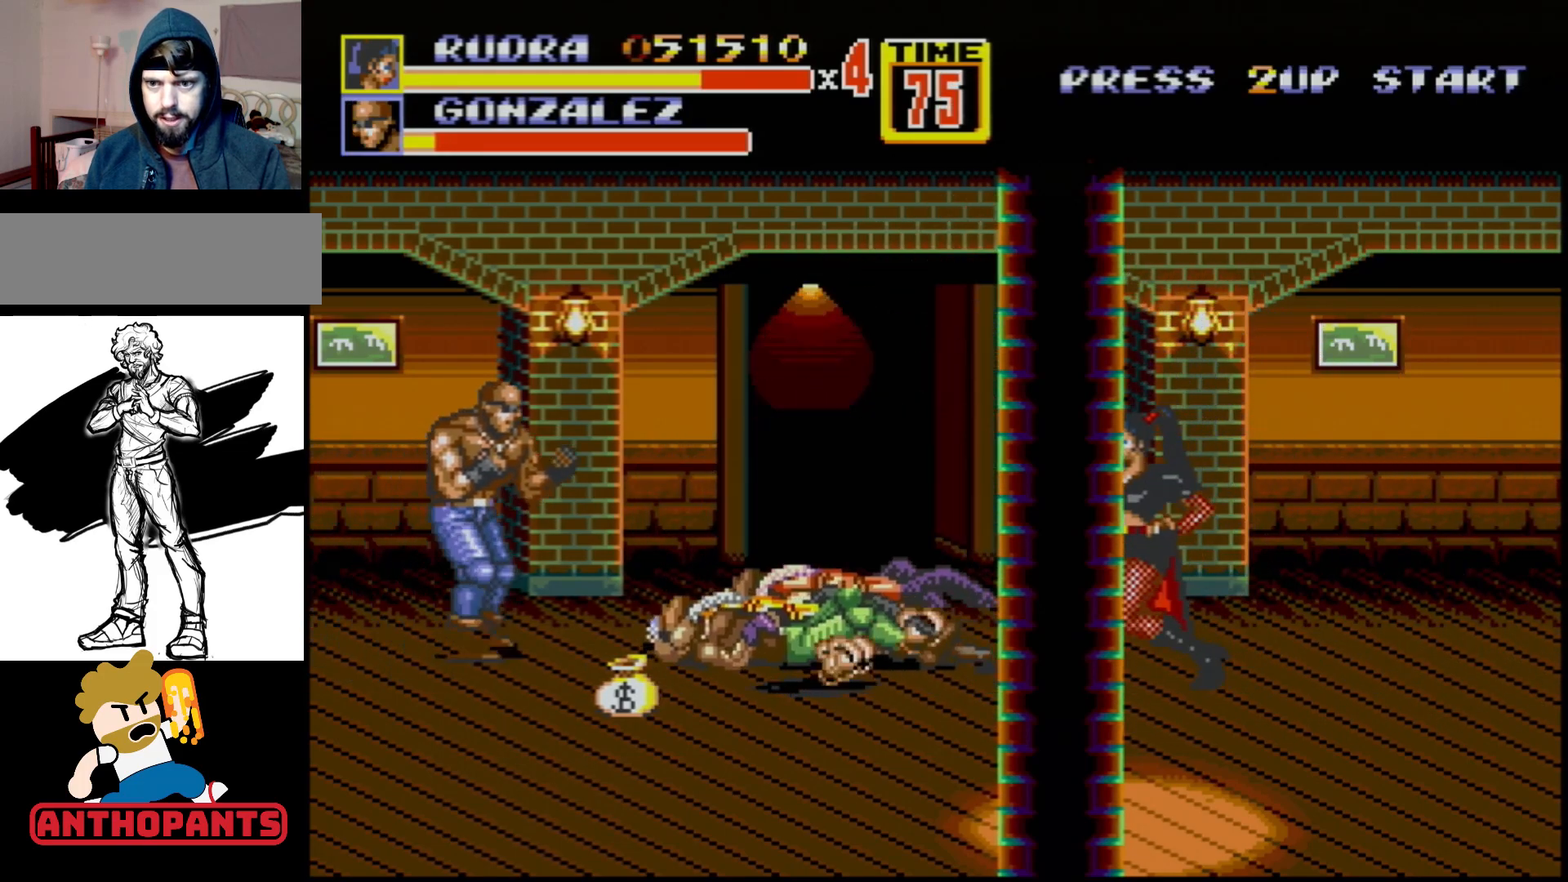
{"buttons": [], "events": [[433, "DPAD_LEFT", "down"], [467, "DPAD_LEFT", "up"]]}
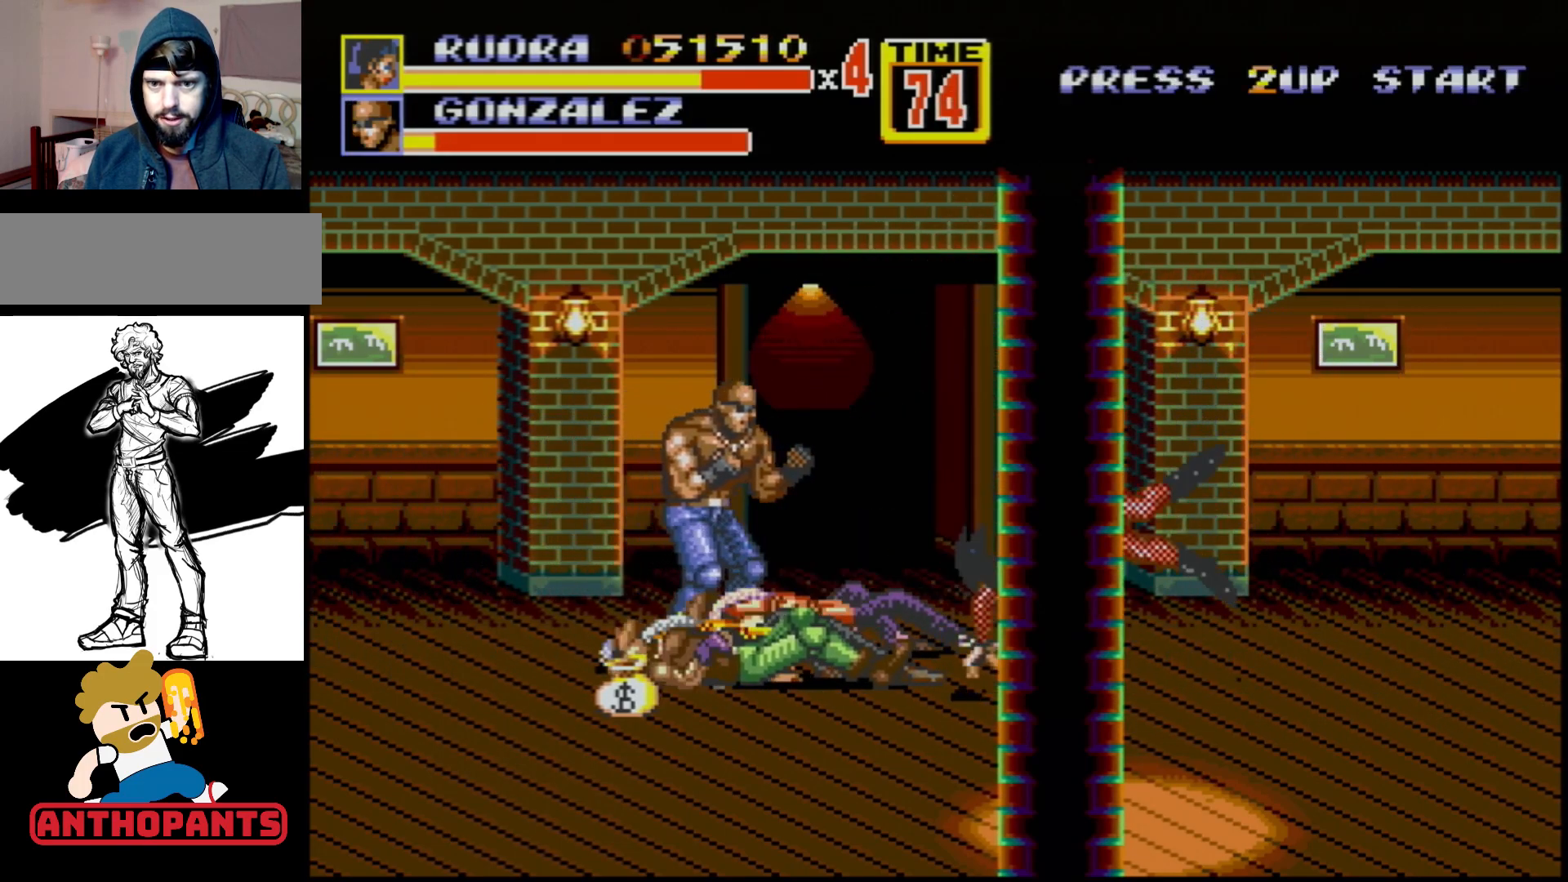
{"buttons": [], "events": [[17, "DPAD_LEFT", "down"], [50, "B", "down"], [167, "B", "up"], [167, "DPAD_LEFT", "up"]]}
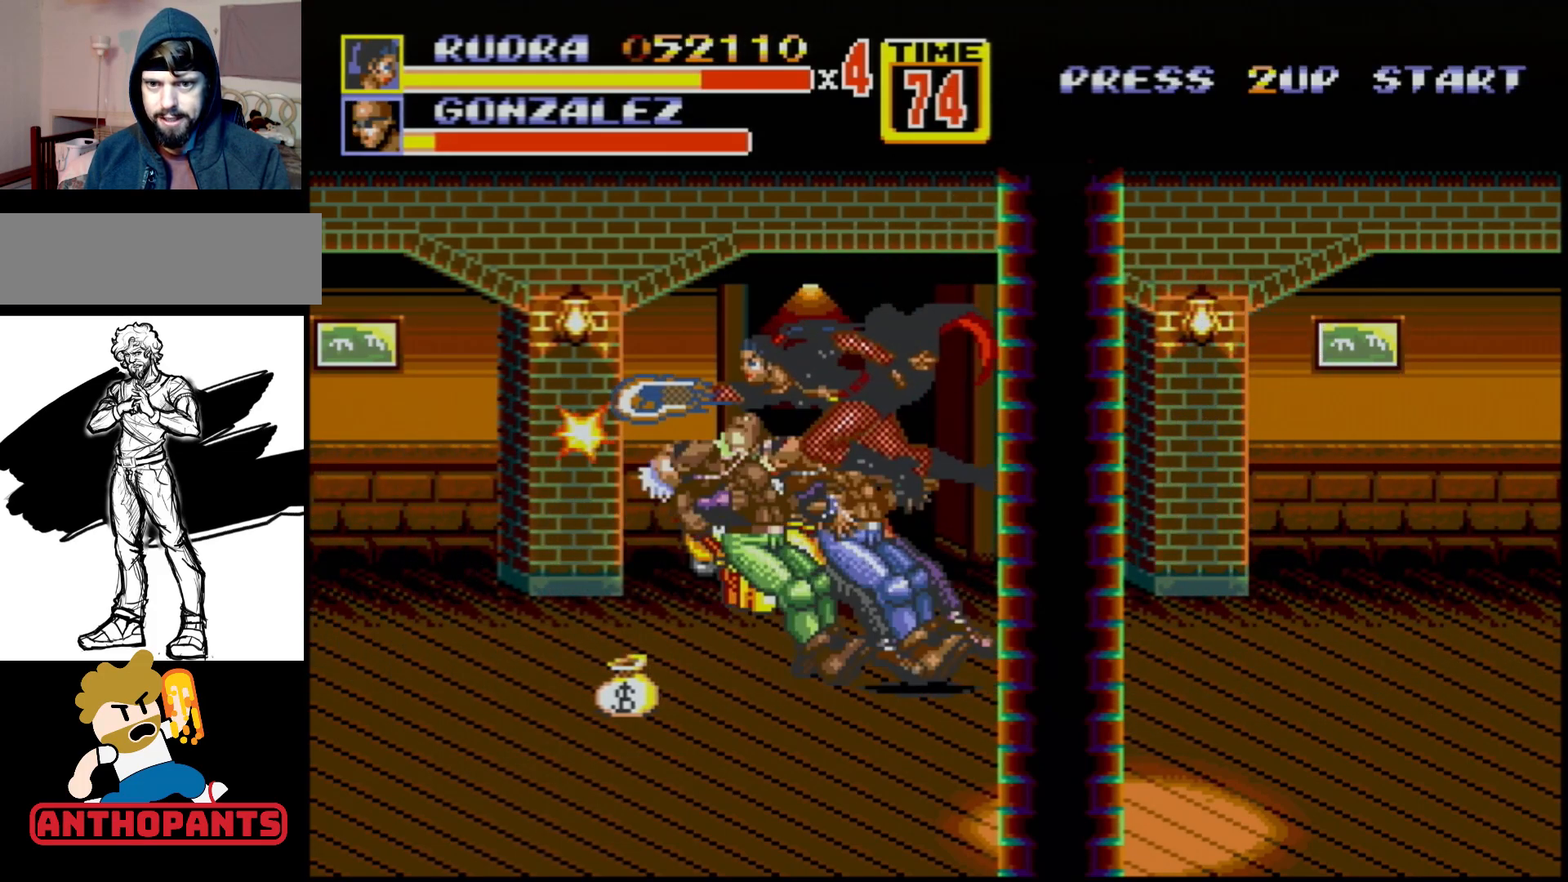
{"buttons": [], "events": []}
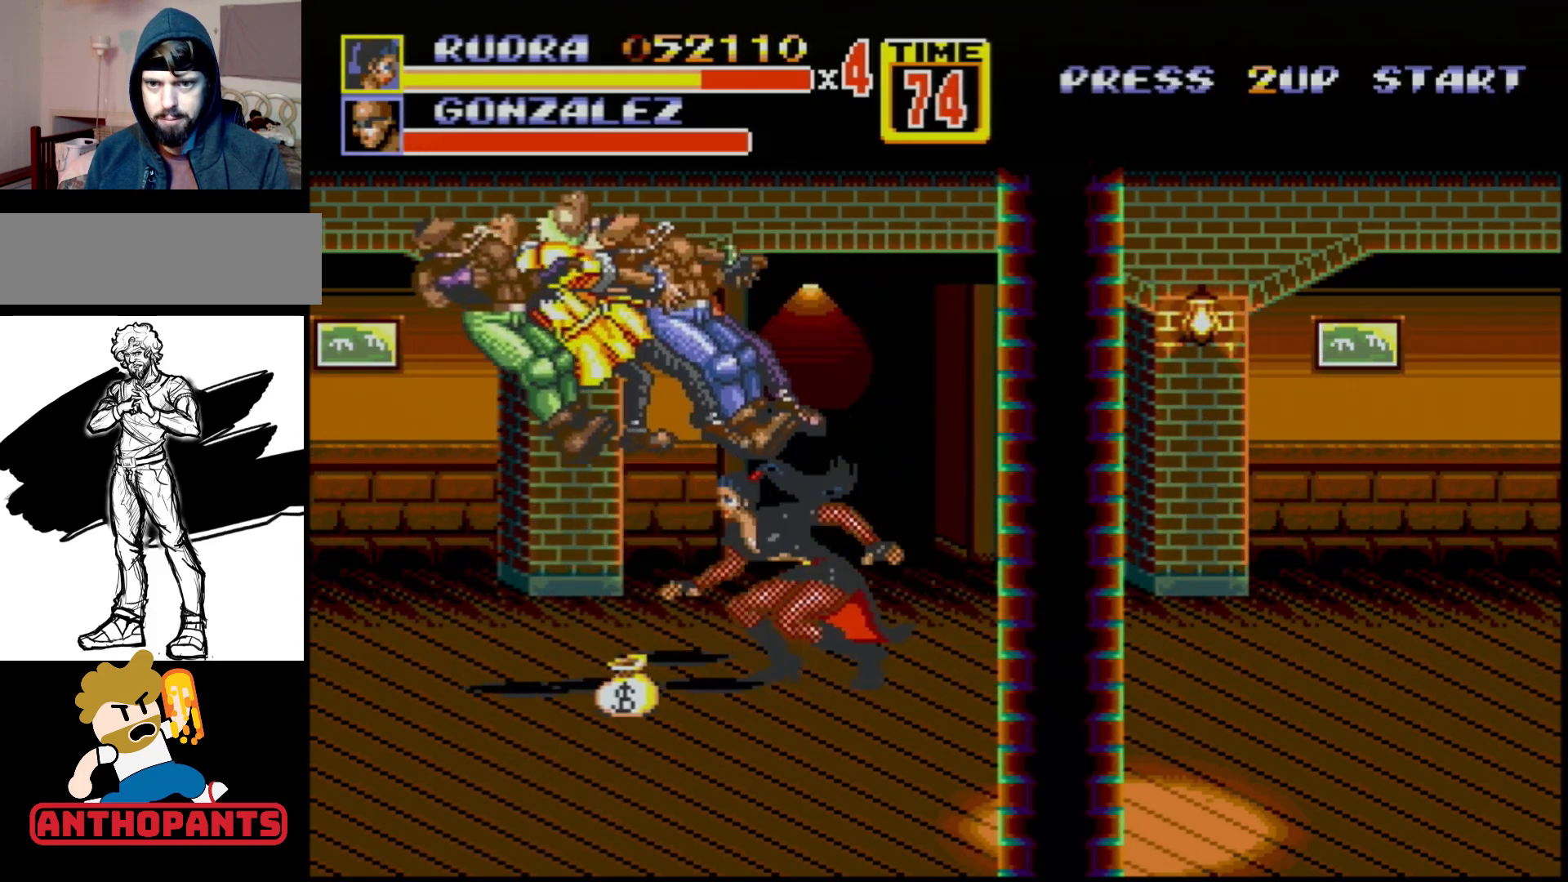
{"buttons": [], "events": []}
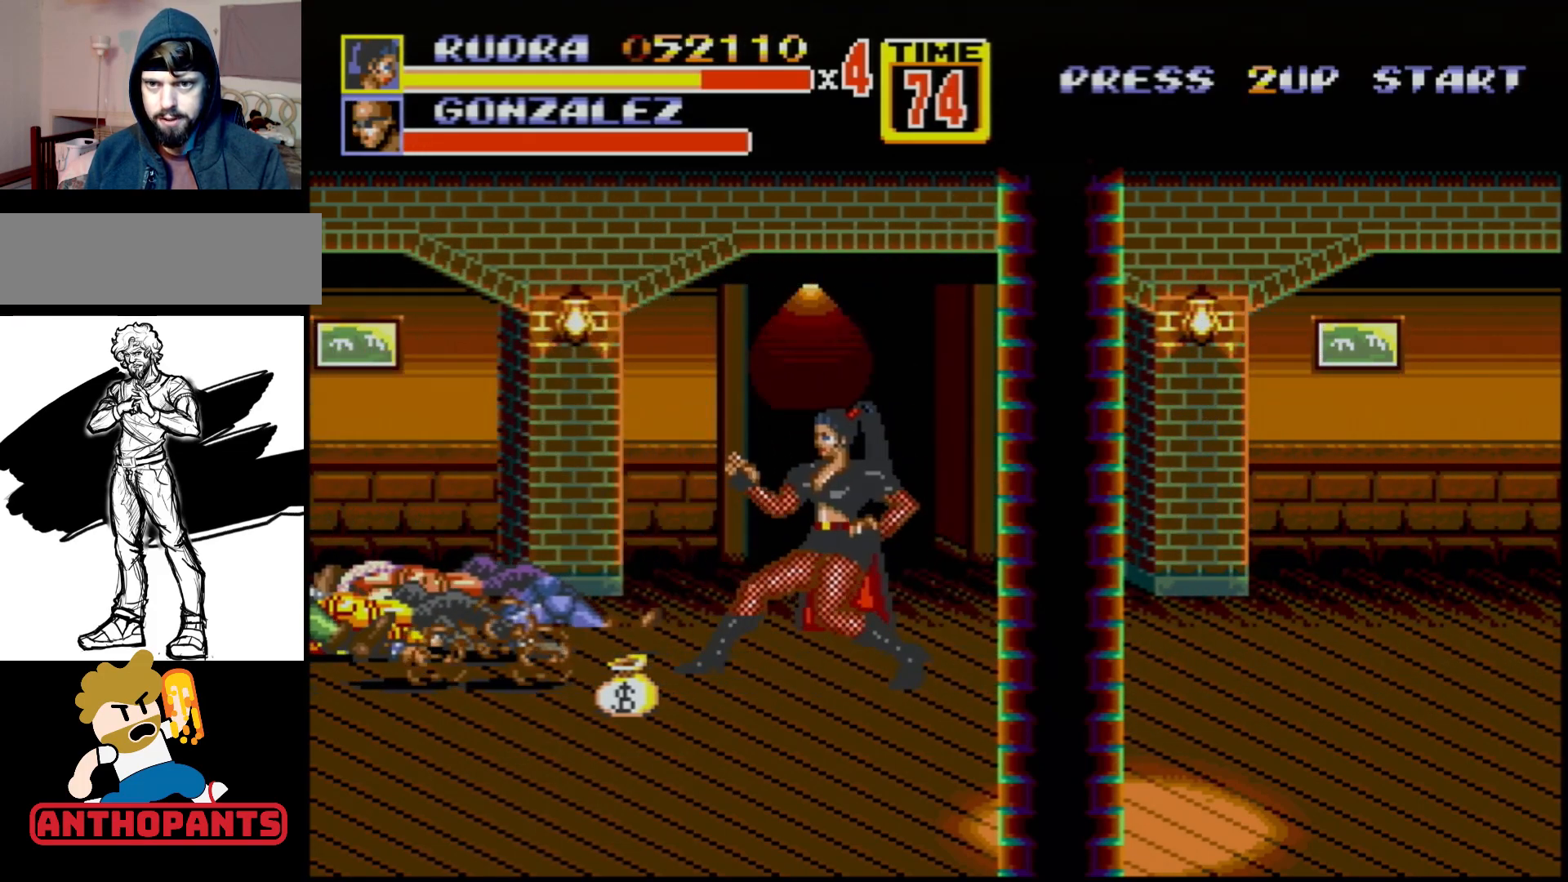
{"buttons": [], "events": [[67, "DPAD_LEFT", "down"], [383, "DPAD_LEFT", "up"]]}
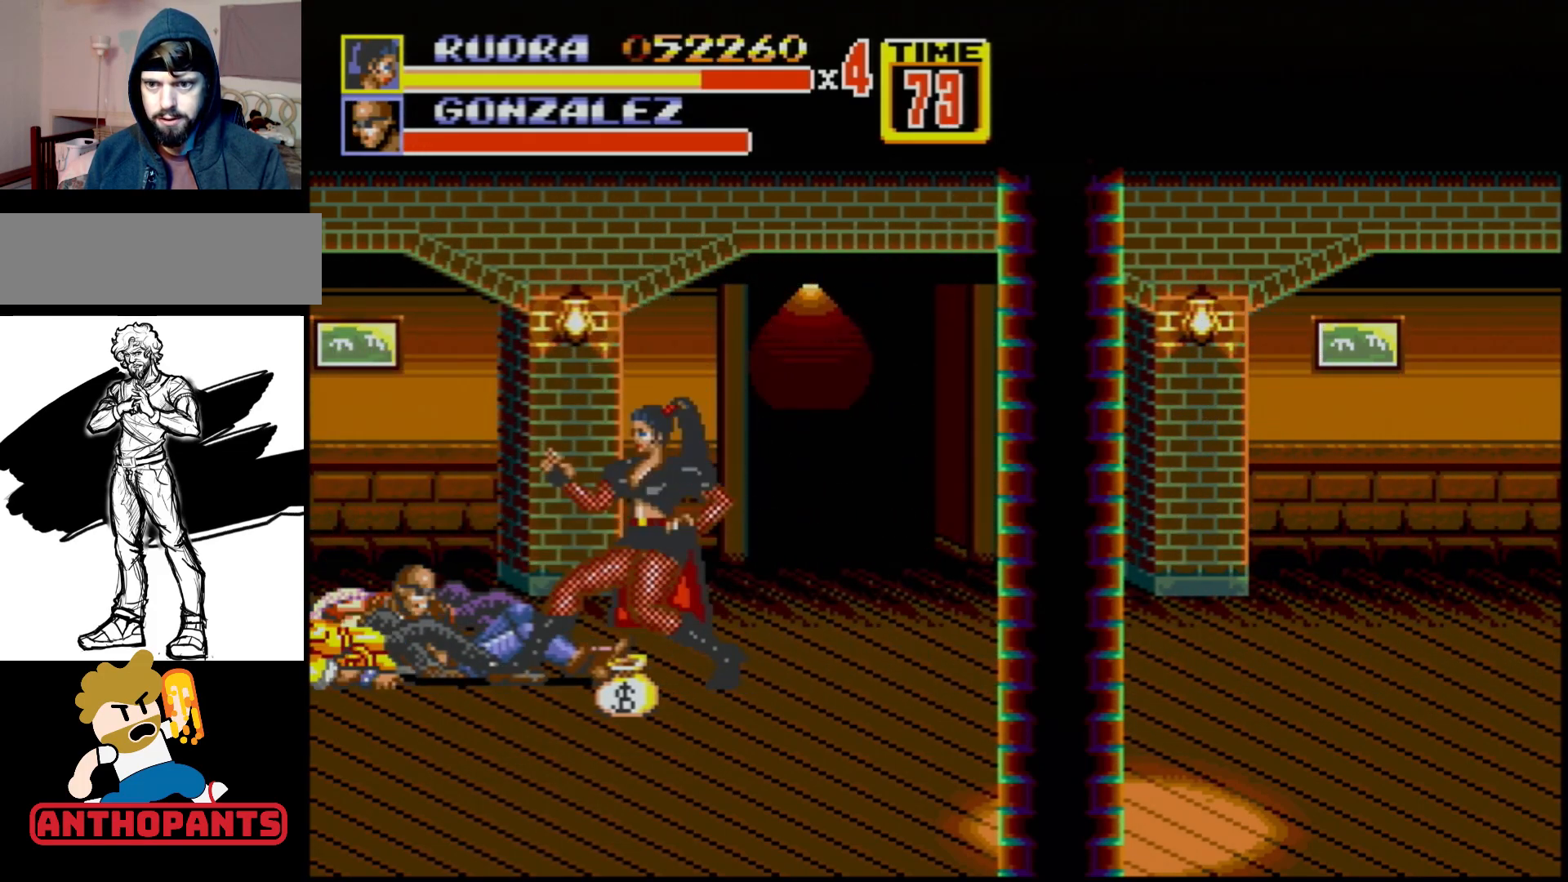
{"buttons": [], "events": [[117, "DPAD_LEFT", "down"], [183, "A", "down"], [250, "A", "up"], [417, "DPAD_LEFT", "up"]]}
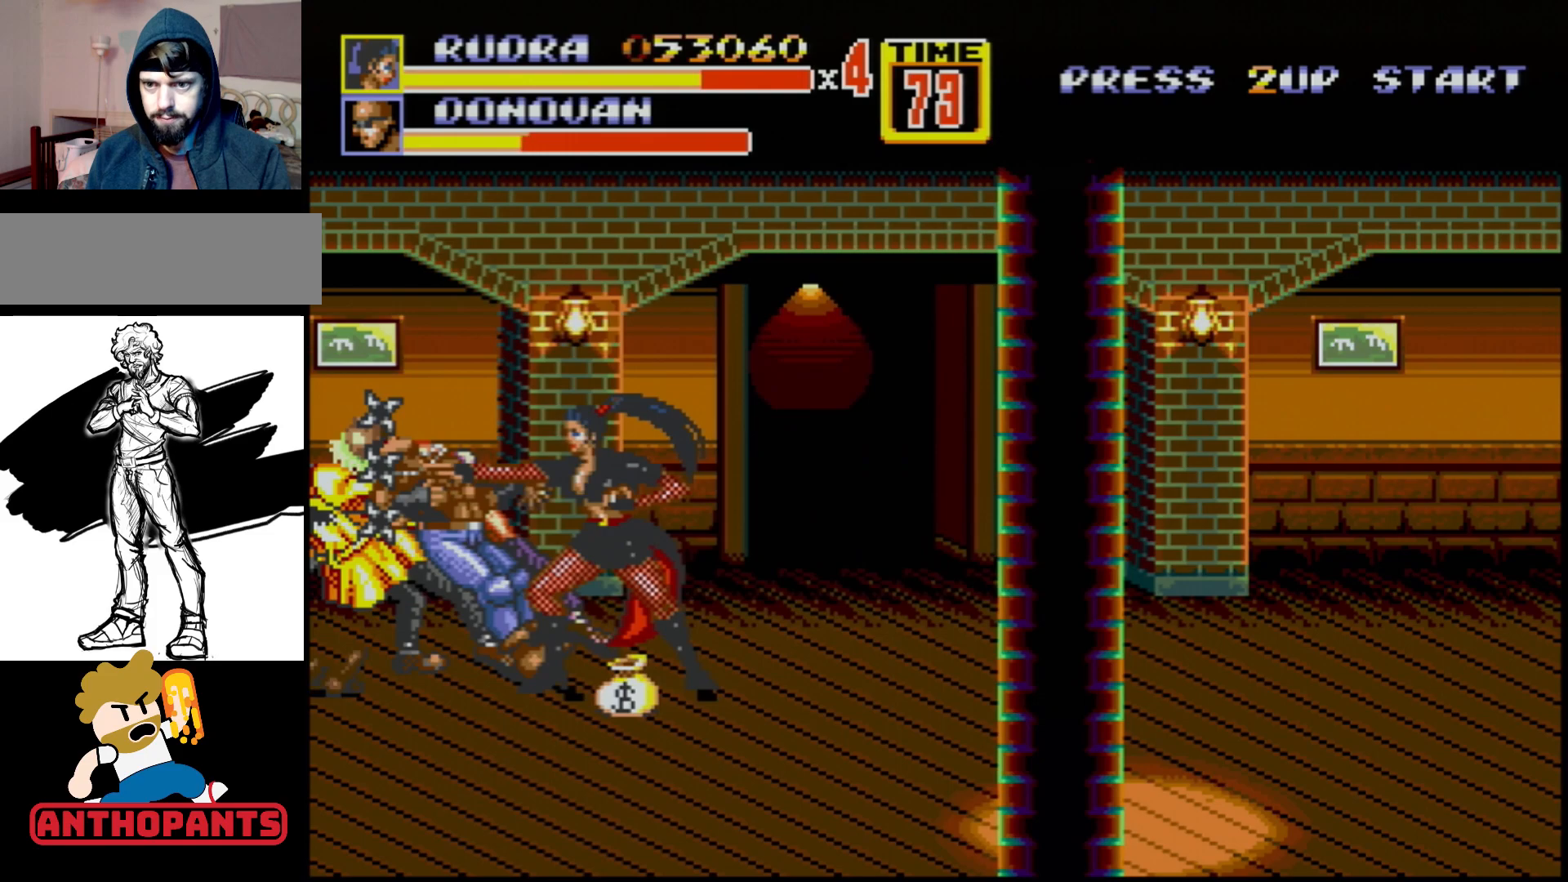
{"buttons": [], "events": []}
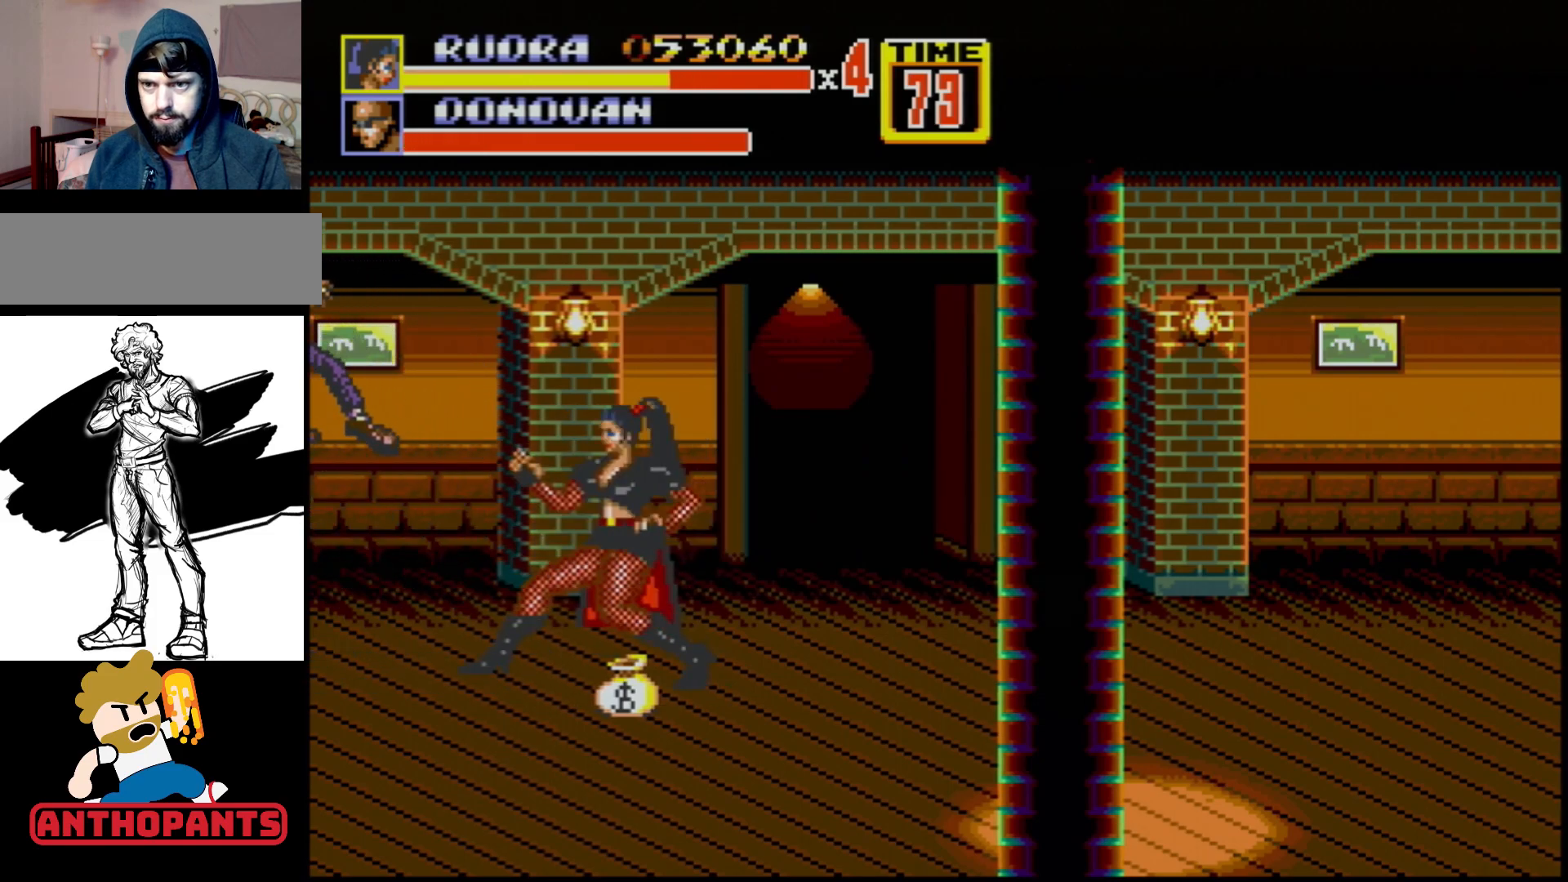
{"buttons": ["B"], "events": [[117, "DPAD_DOWN", "down"], [267, "DPAD_DOWN", "up"], [467, "B", "down"]]}
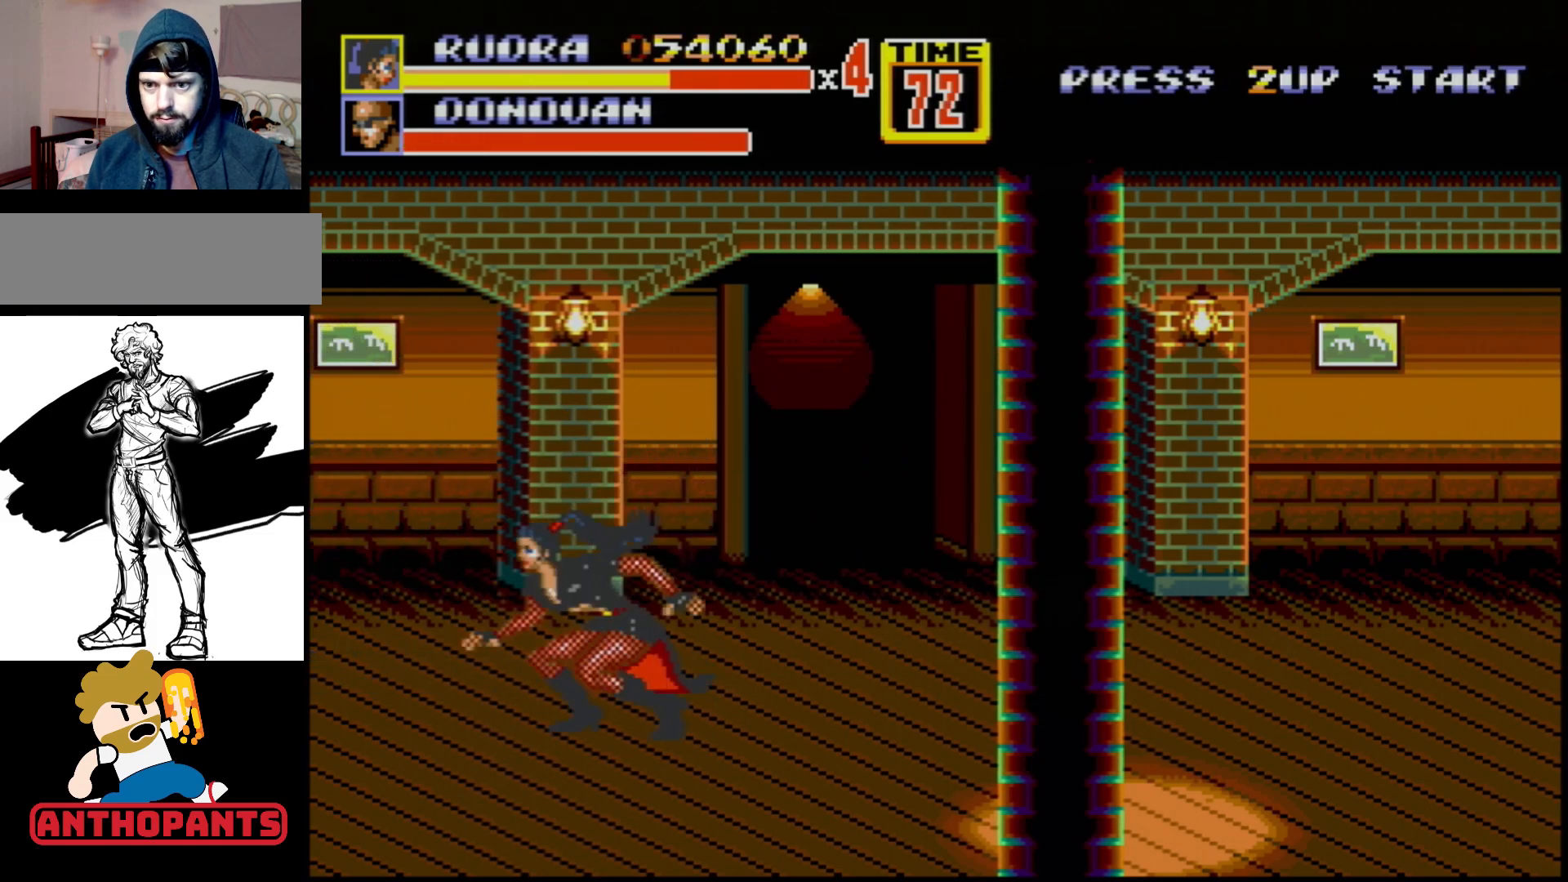
{"buttons": ["DPAD_UP", "DPAD_RIGHT"], "events": [[133, "B", "up"], [150, "DPAD_RIGHT", "down"], [150, "DPAD_UP", "down"]]}
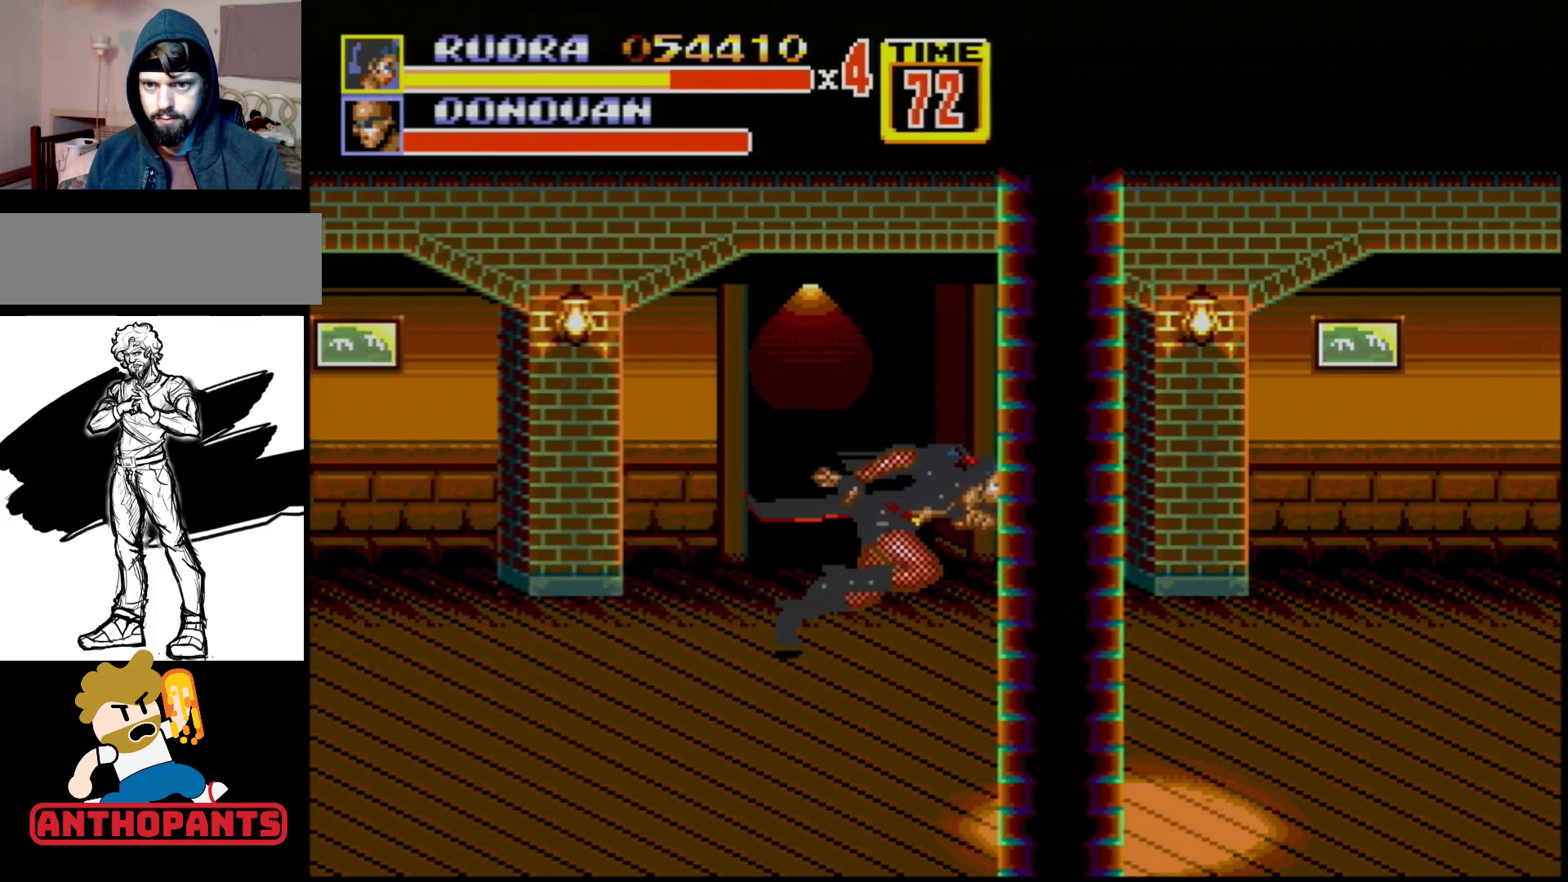
{"buttons": [], "events": [[50, "DPAD_UP", "up"], [100, "DPAD_DOWN", "down"], [200, "DPAD_DOWN", "up"], [233, "DPAD_RIGHT", "up"], [450, "DPAD_RIGHT", "down"], [500, "DPAD_RIGHT", "up"]]}
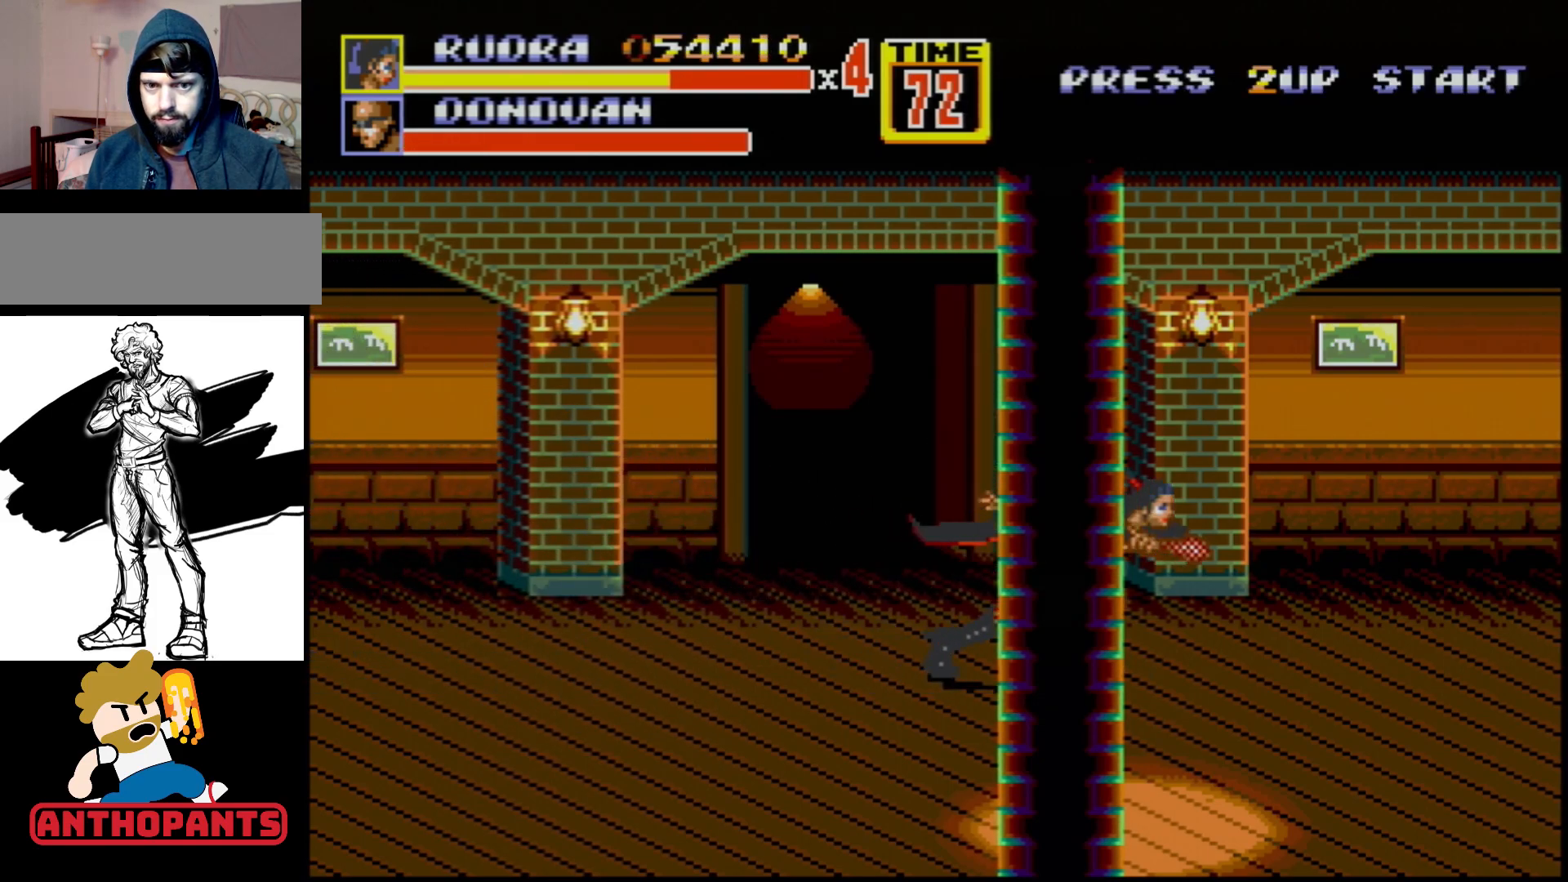
{"buttons": [], "events": [[17, "DPAD_RIGHT", "down"], [117, "B", "down"], [233, "B", "up"], [267, "DPAD_RIGHT", "up"]]}
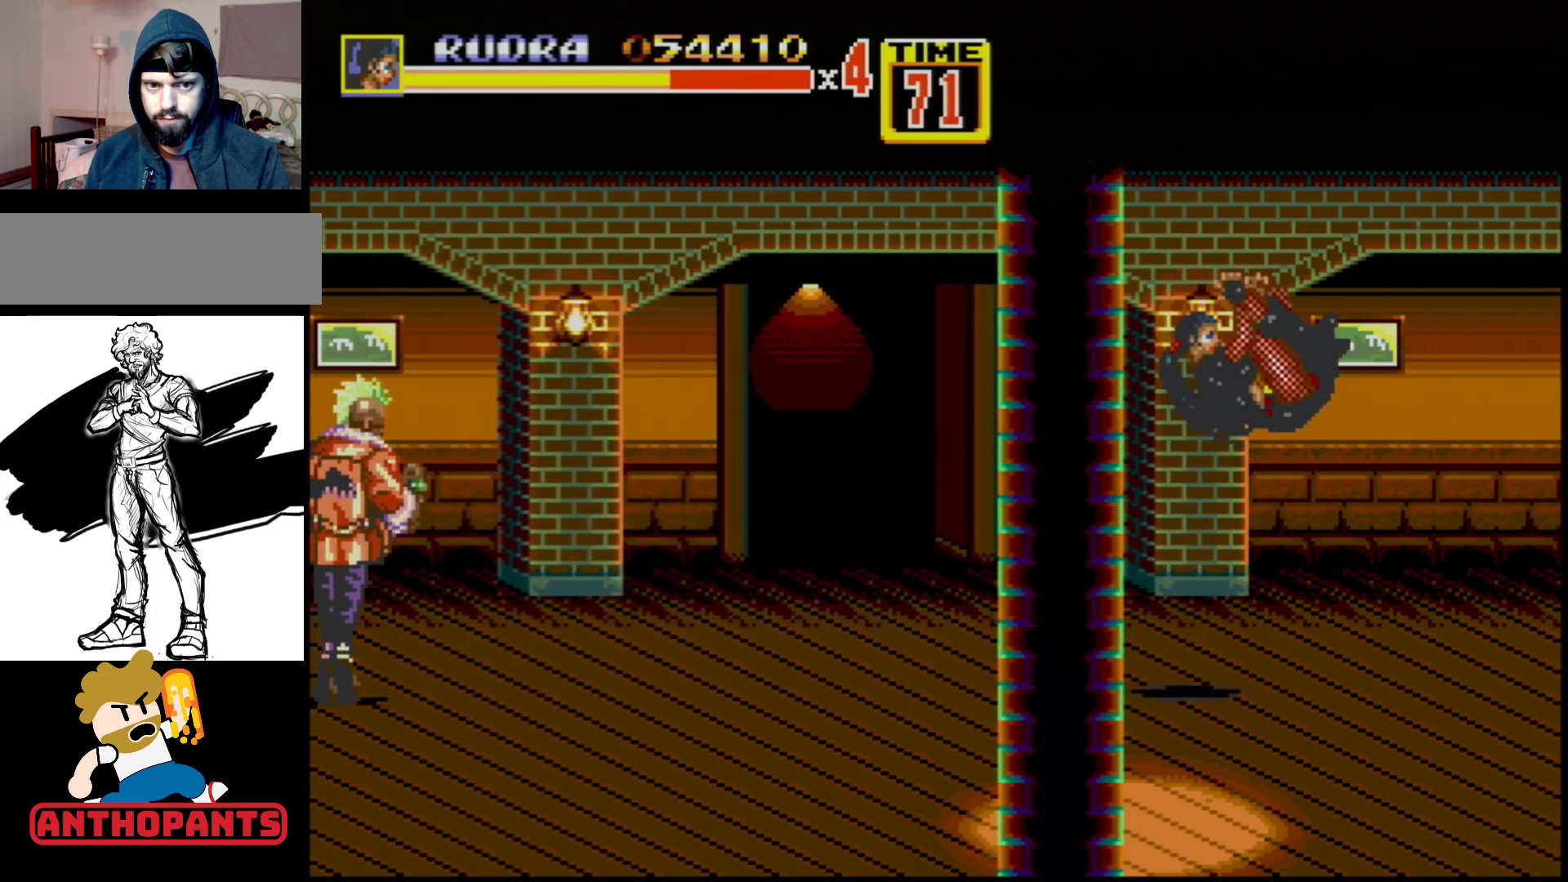
{"buttons": ["B"], "events": [[483, "B", "down"]]}
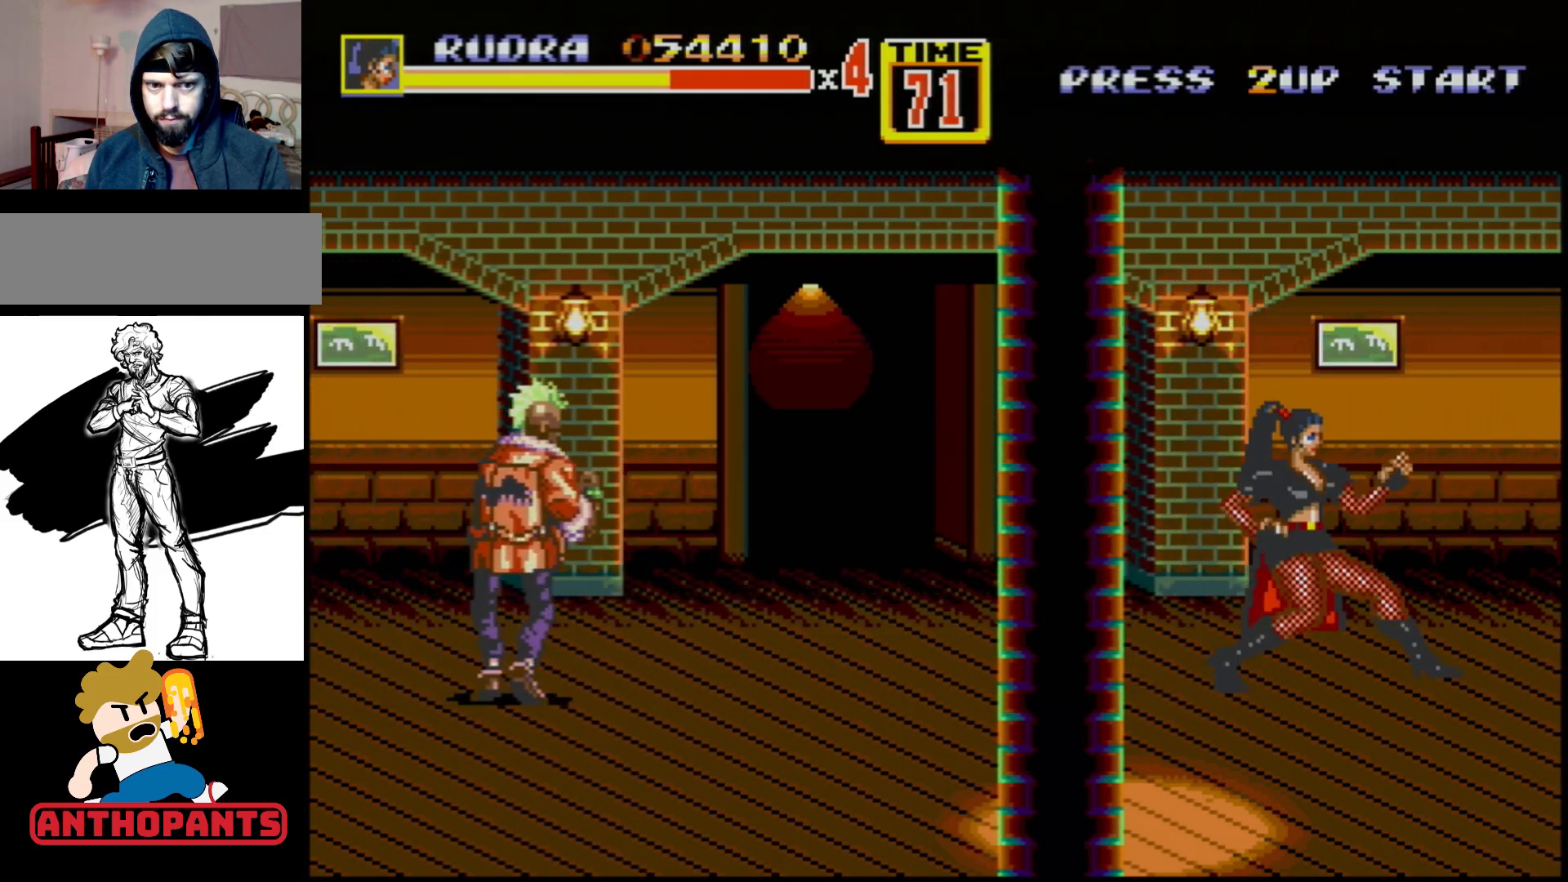
{"buttons": [], "events": [[67, "B", "up"], [167, "B", "down"], [200, "B", "up"]]}
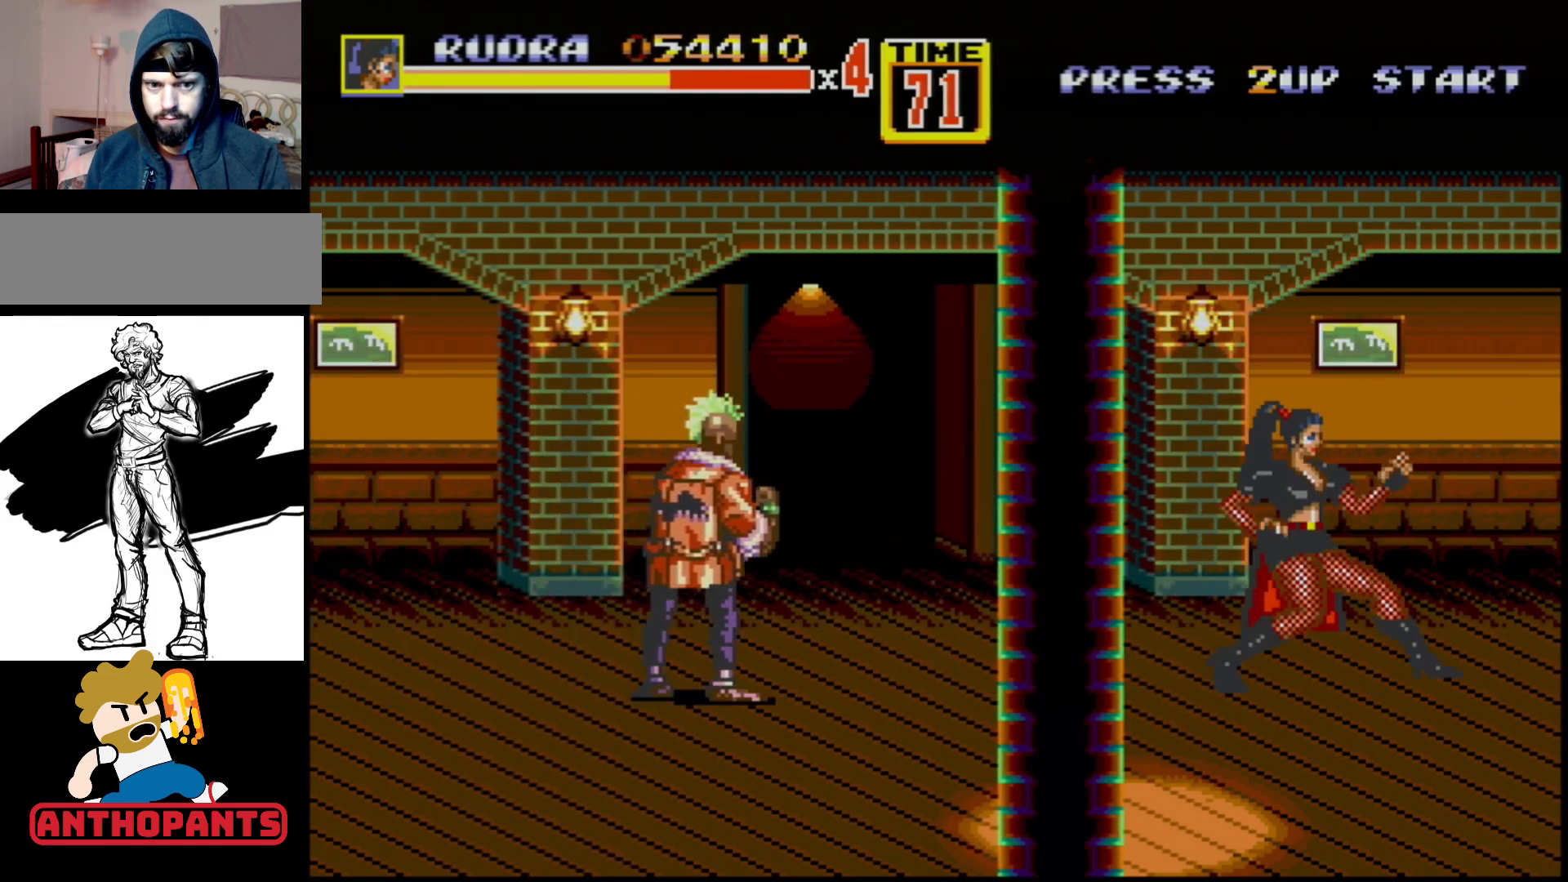
{"buttons": ["C", "DPAD_LEFT"], "events": [[117, "B", "down"], [233, "B", "up"], [450, "C", "down"], [450, "DPAD_LEFT", "down"]]}
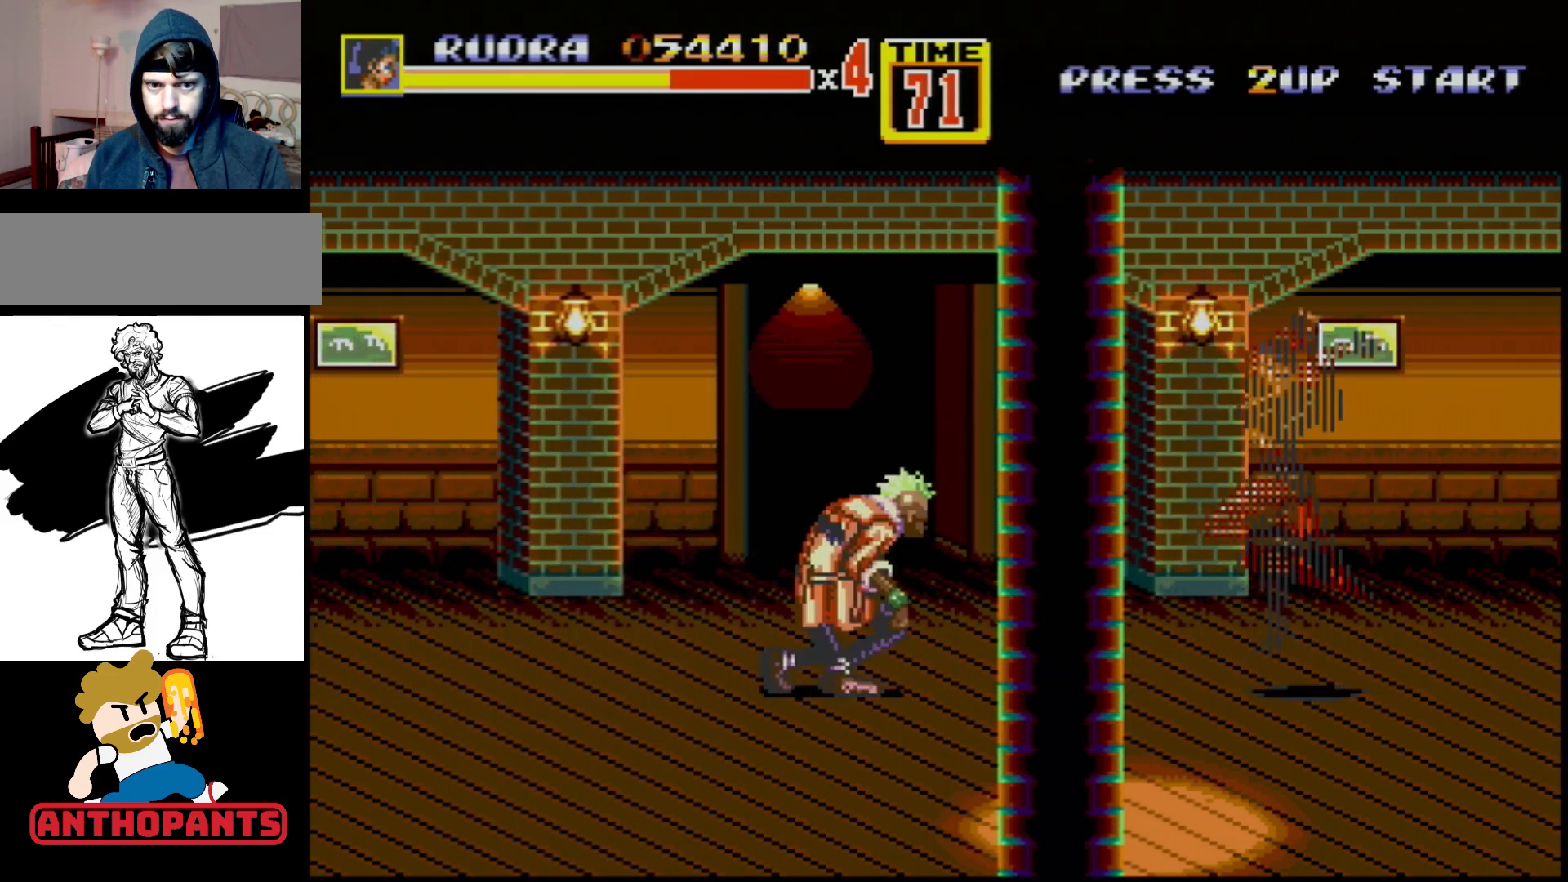
{"buttons": ["B", "DPAD_DOWN"], "events": [[133, "C", "up"], [183, "DPAD_LEFT", "up"], [367, "DPAD_DOWN", "down"], [467, "B", "down"]]}
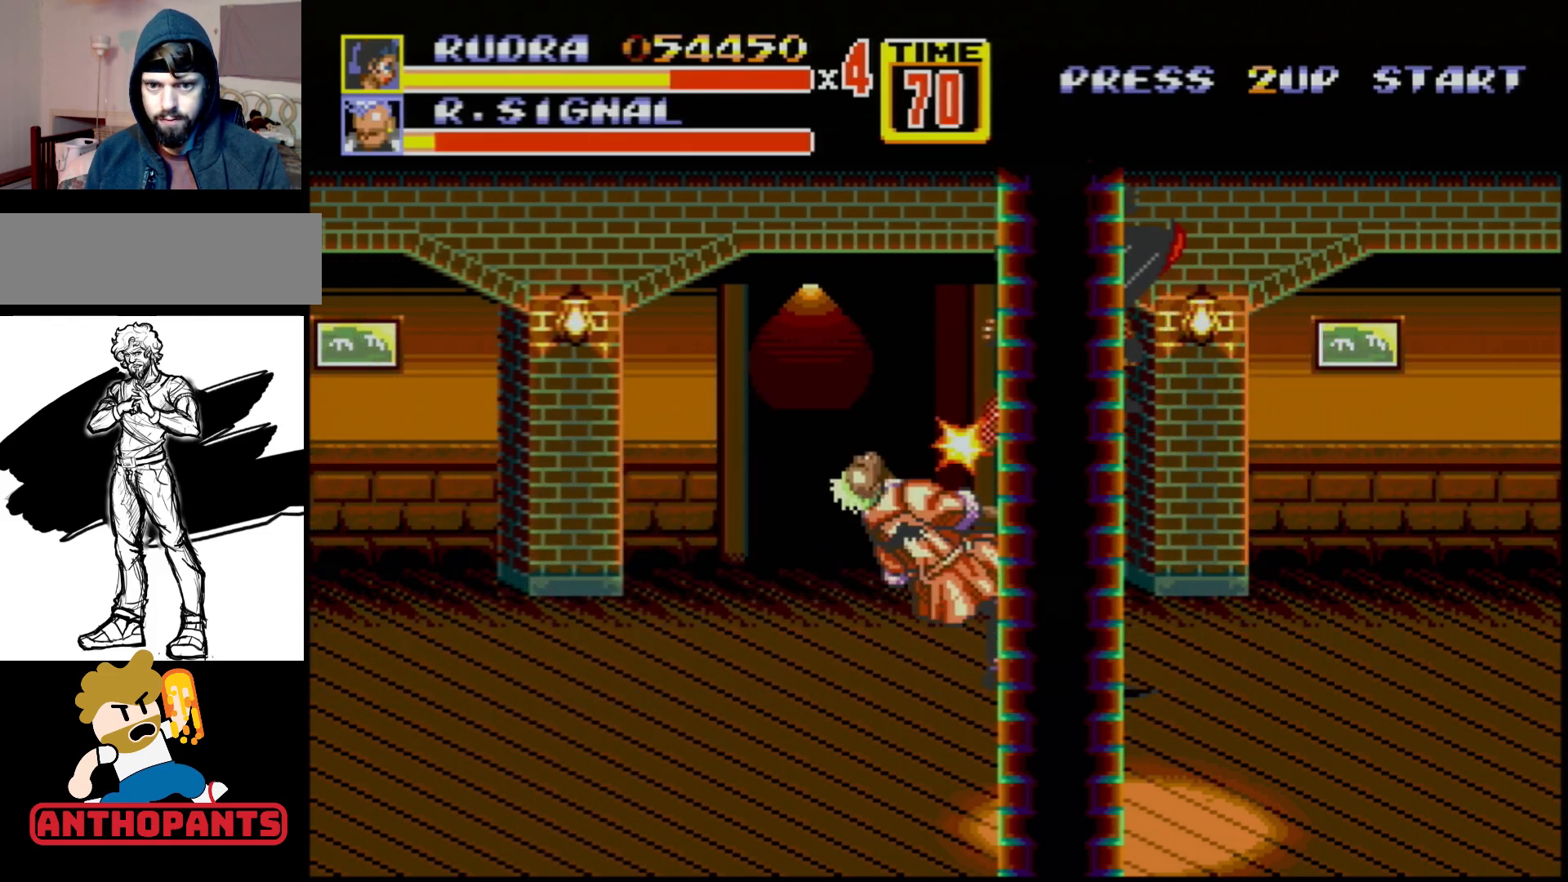
{"buttons": ["DPAD_LEFT"], "events": [[150, "B", "up"], [150, "DPAD_RIGHT", "down"], [200, "DPAD_DOWN", "up"], [317, "DPAD_RIGHT", "up"], [333, "DPAD_LEFT", "down"]]}
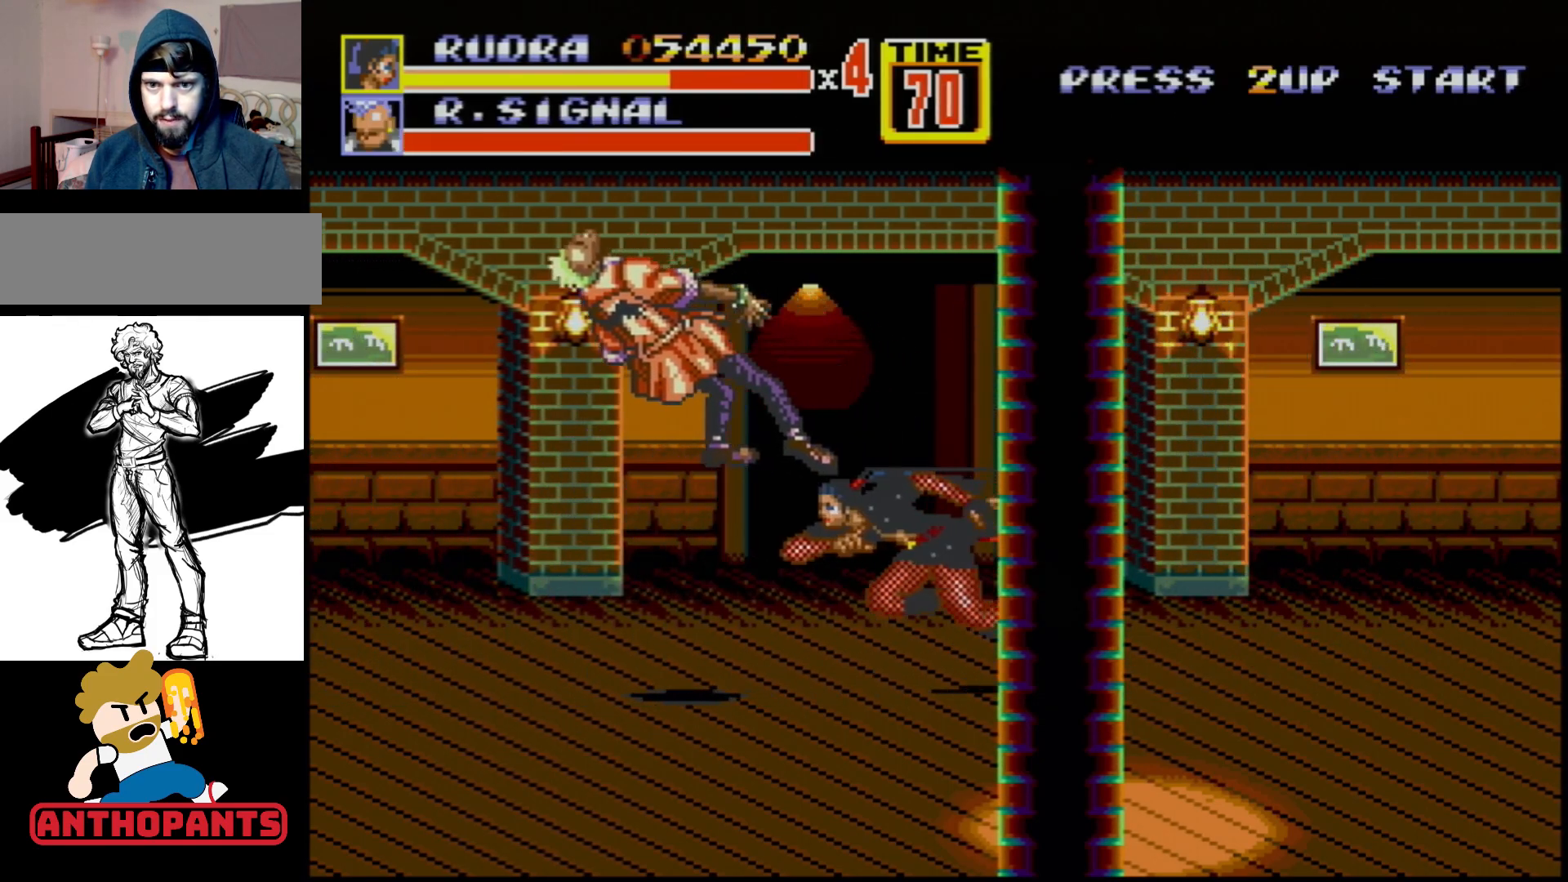
{"buttons": [], "events": [[233, "DPAD_LEFT", "up"], [233, "DPAD_UP", "down"], [300, "DPAD_RIGHT", "down"], [433, "DPAD_RIGHT", "up"], [467, "DPAD_UP", "up"]]}